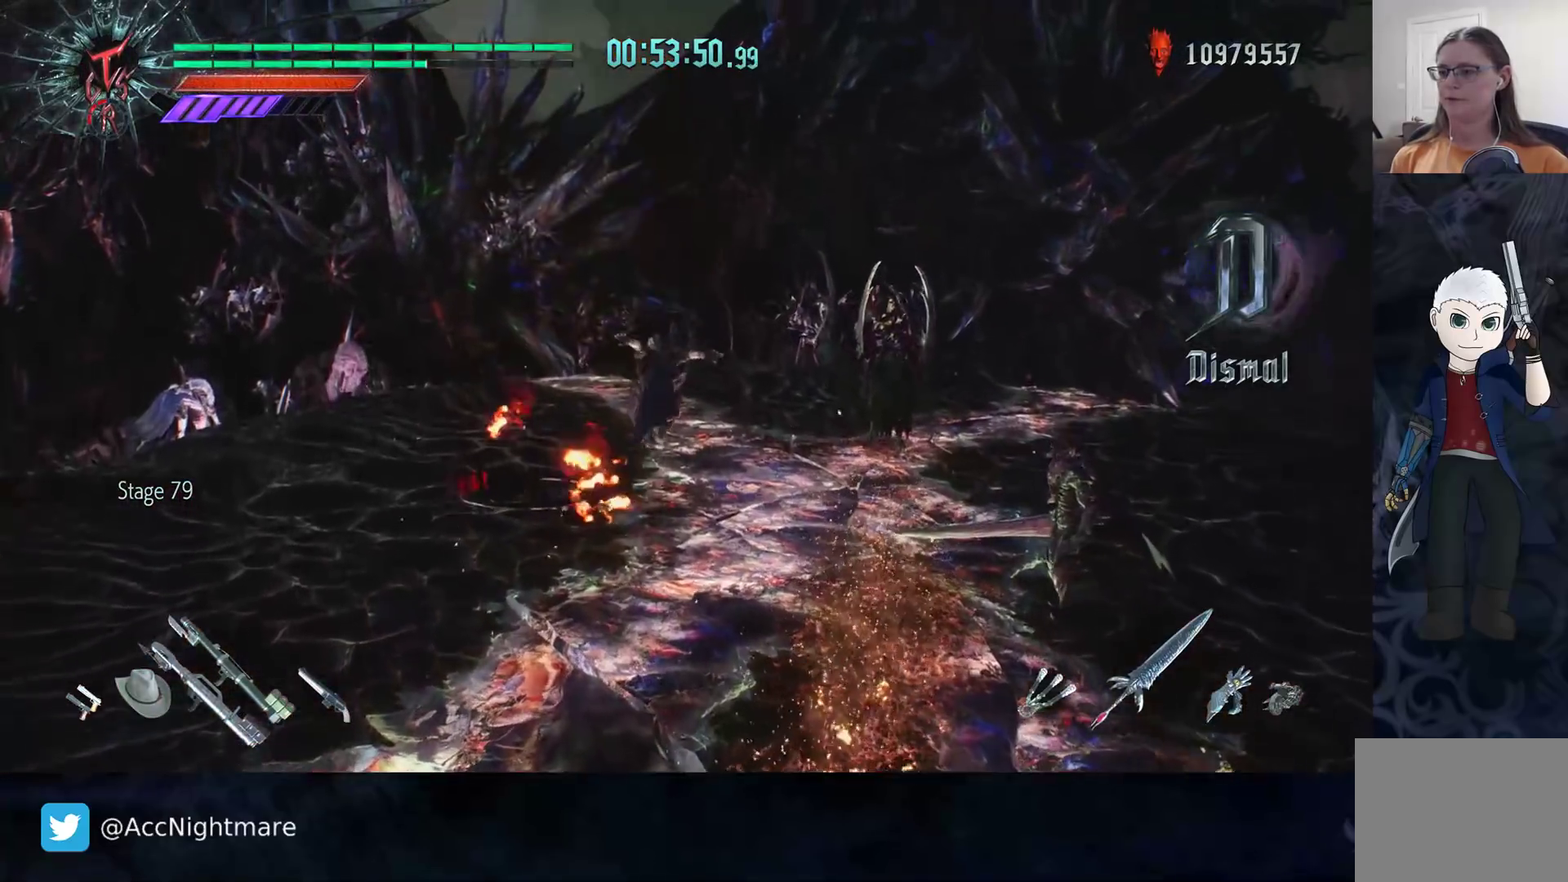
Gameplay with a controller (PlayStation layout); each line is a JSON object with the inputs held at the frame after it. "events" lists button and stick changes between this image and that frame as [ms after this image, input, new state], when the widget could be followed in between. Not read: R1.
{"buttons": [], "left_stick": "up-left", "right_stick": "center", "events": [[317, "CIRCLE", "down"], [400, "CIRCLE", "up"]]}
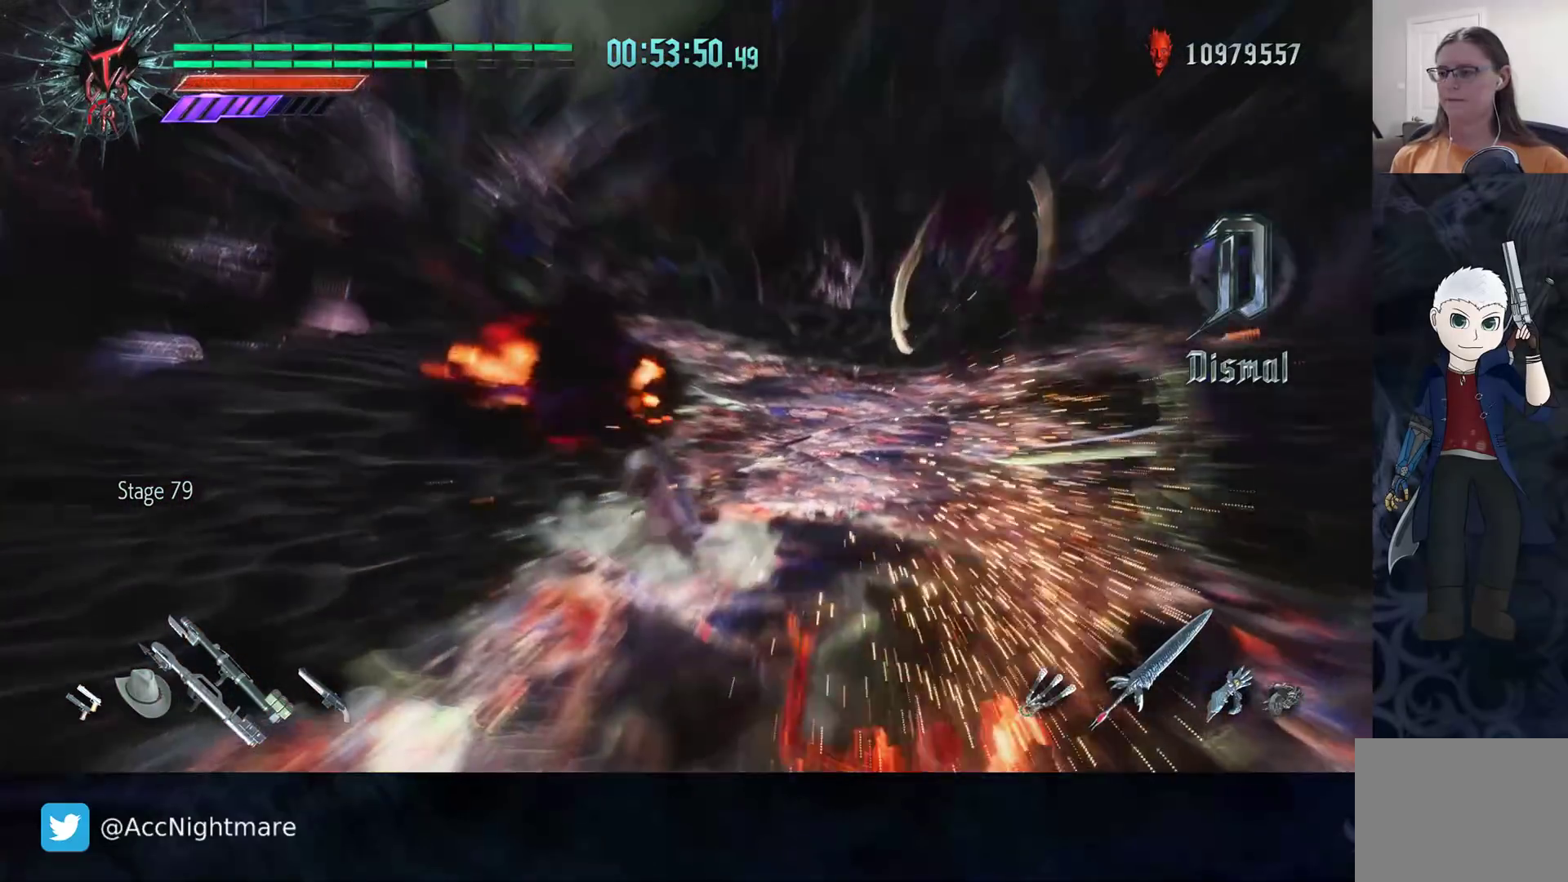
{"buttons": ["R2"], "left_stick": "center", "right_stick": "center", "events": [[83, "left_stick", "left"], [233, "left_stick", "center"], [300, "R2", "down"]]}
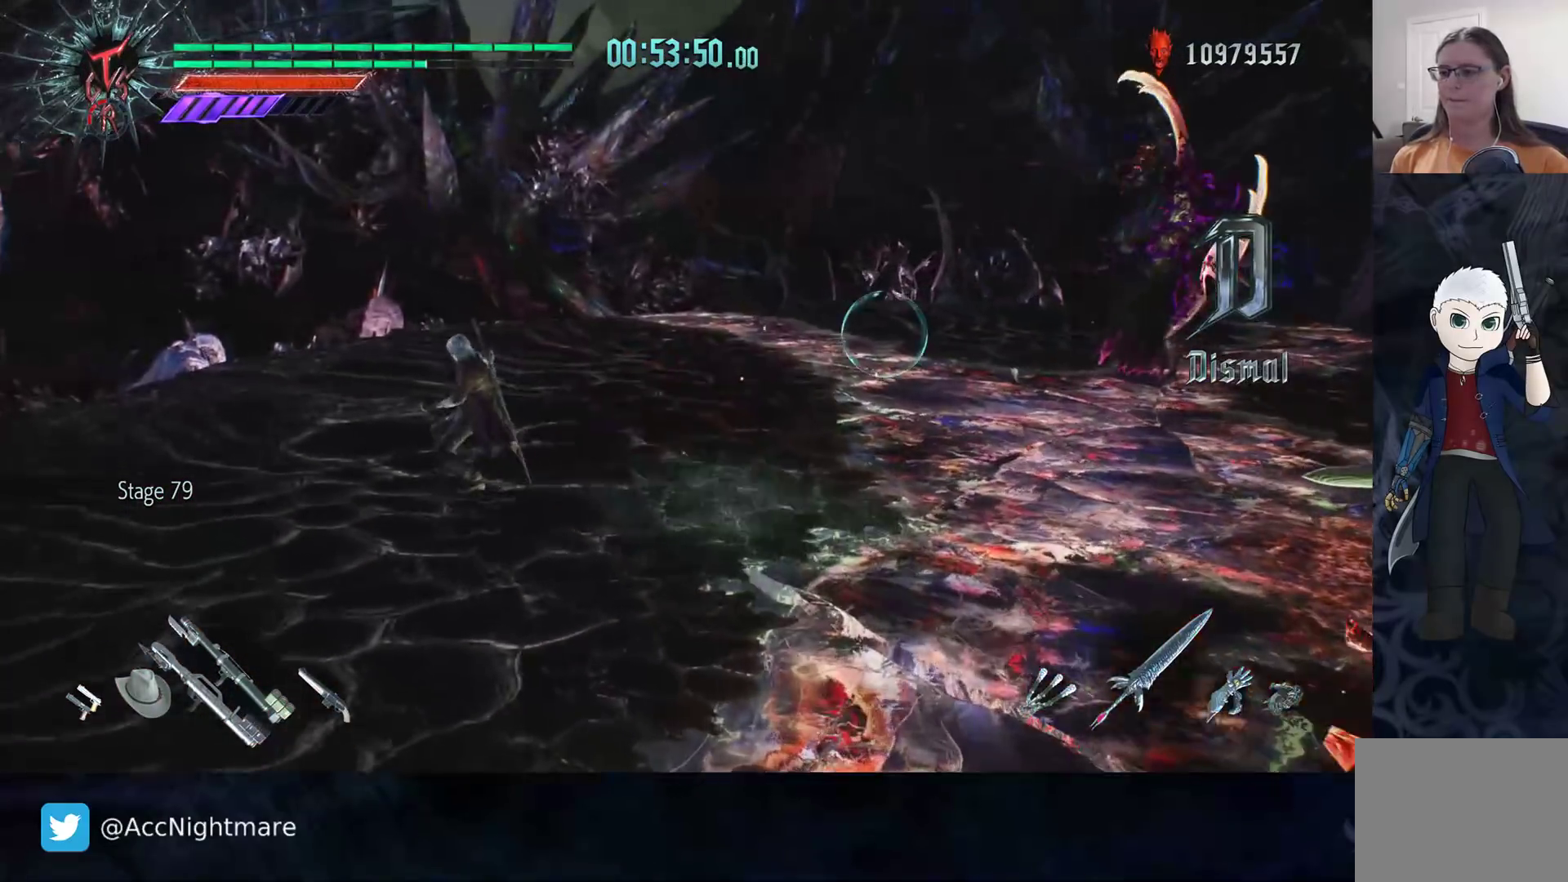
{"buttons": ["R2"], "left_stick": "center", "right_stick": "center", "events": [[50, "L2", "down"], [183, "L2", "up"]]}
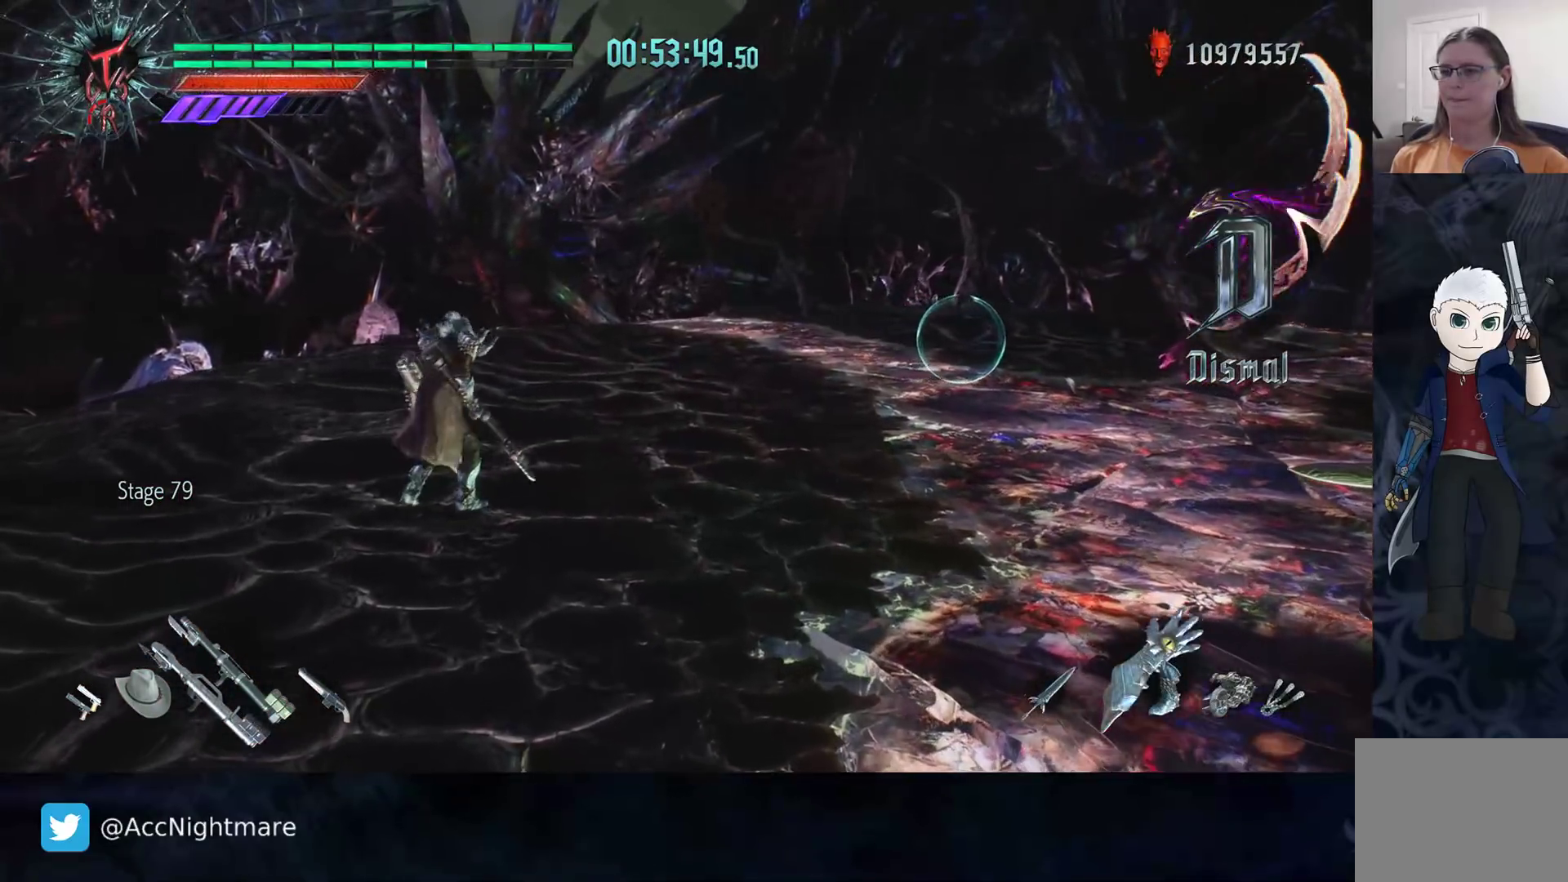
{"buttons": ["R2"], "left_stick": "up-right", "right_stick": "center", "events": [[383, "left_stick", "up-right"]]}
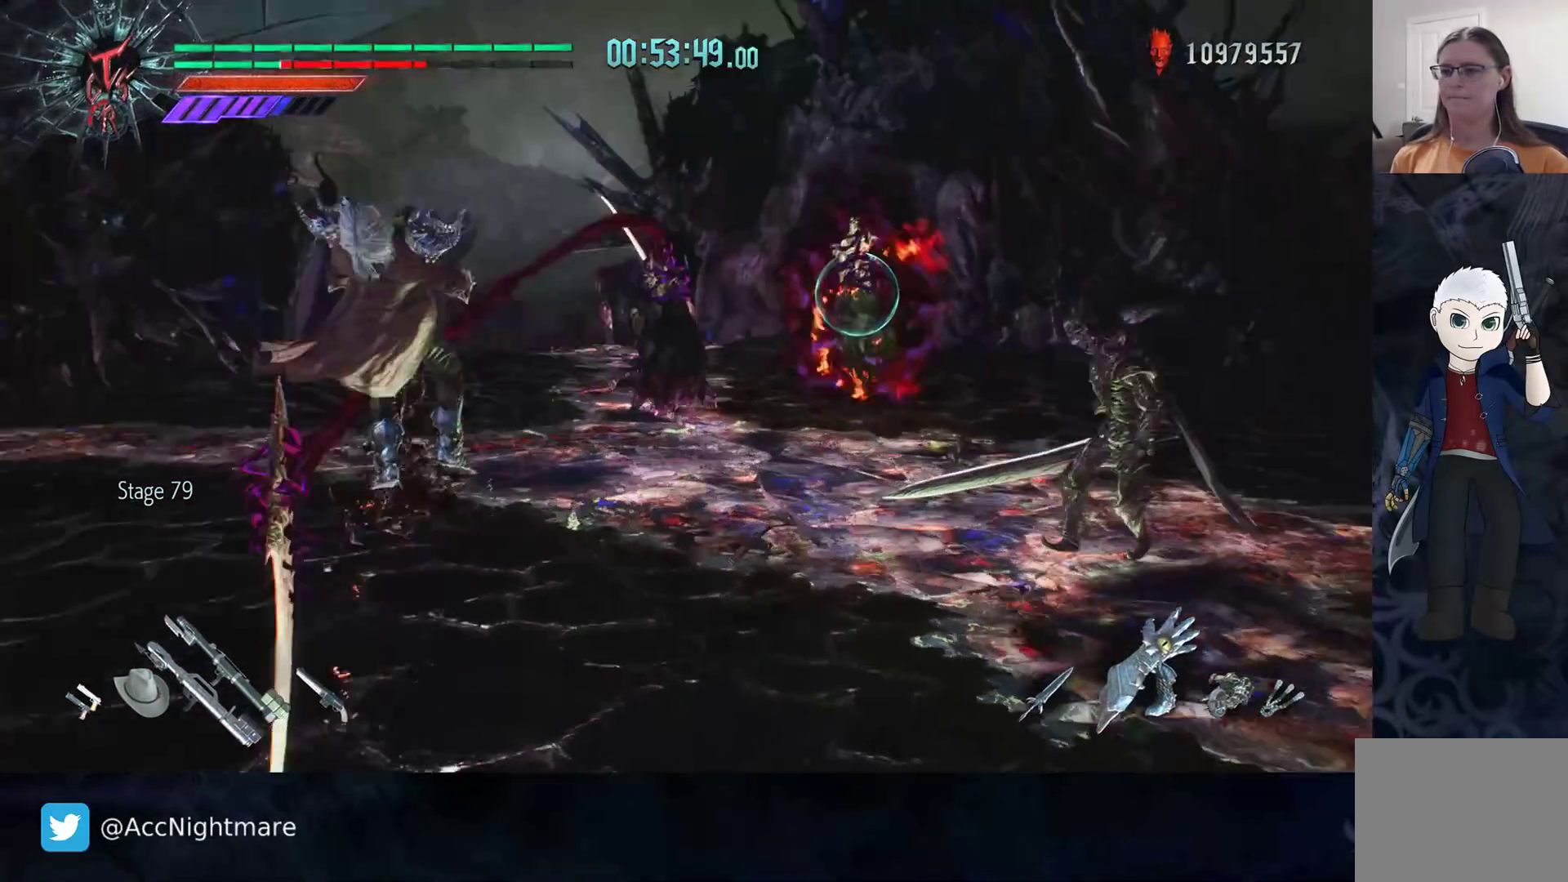
{"buttons": ["R2"], "left_stick": "up-right", "right_stick": "center", "events": []}
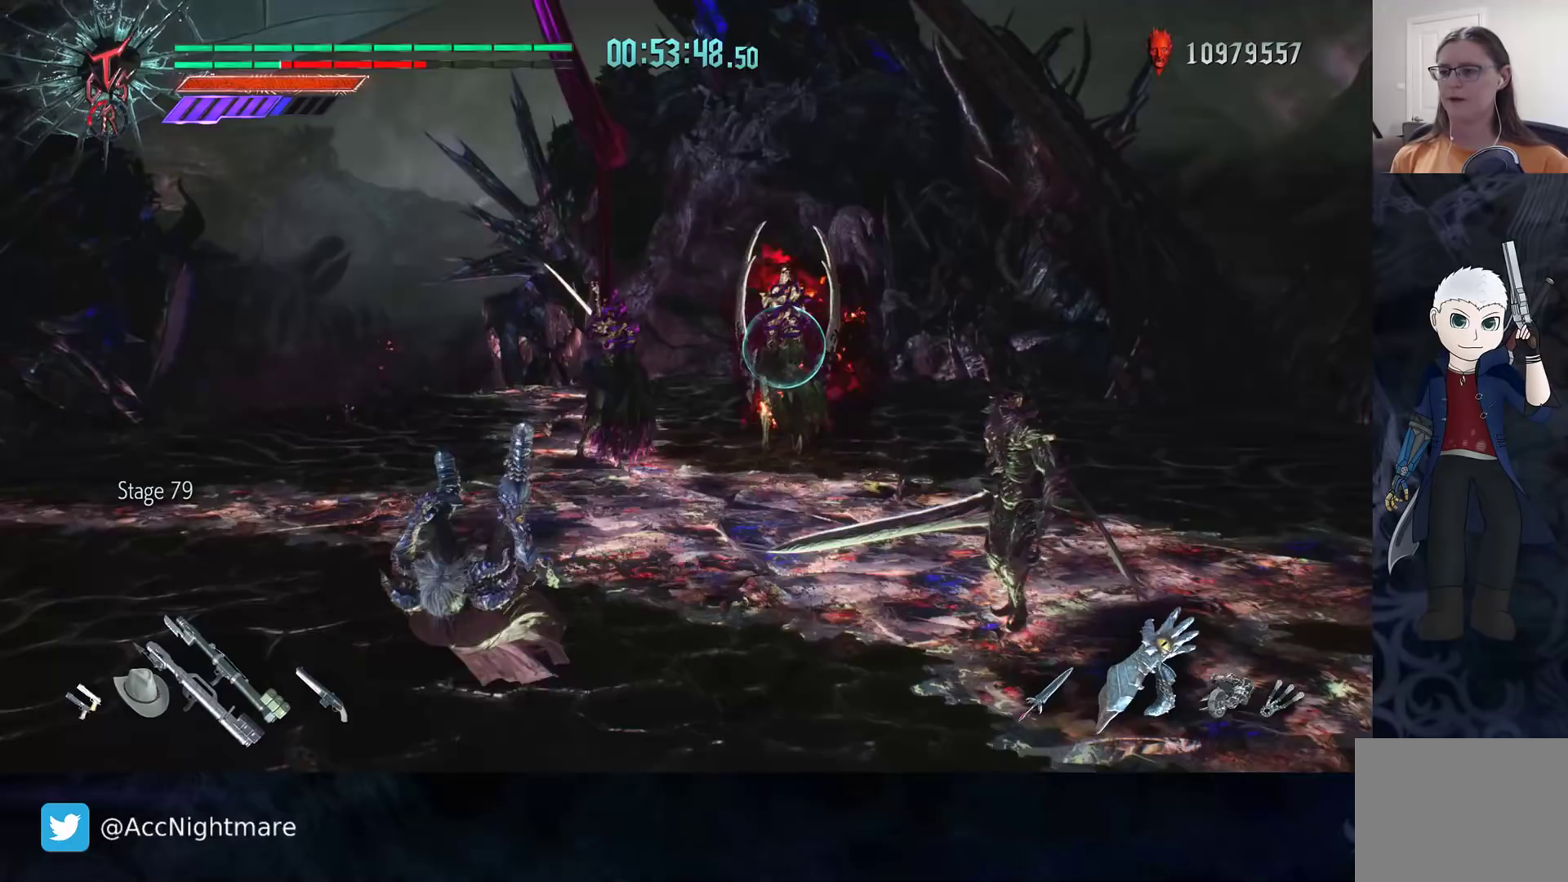
{"buttons": ["CIRCLE", "R2"], "left_stick": "up", "right_stick": "center", "events": [[33, "left_stick", "center"], [367, "left_stick", "up"], [467, "CIRCLE", "down"]]}
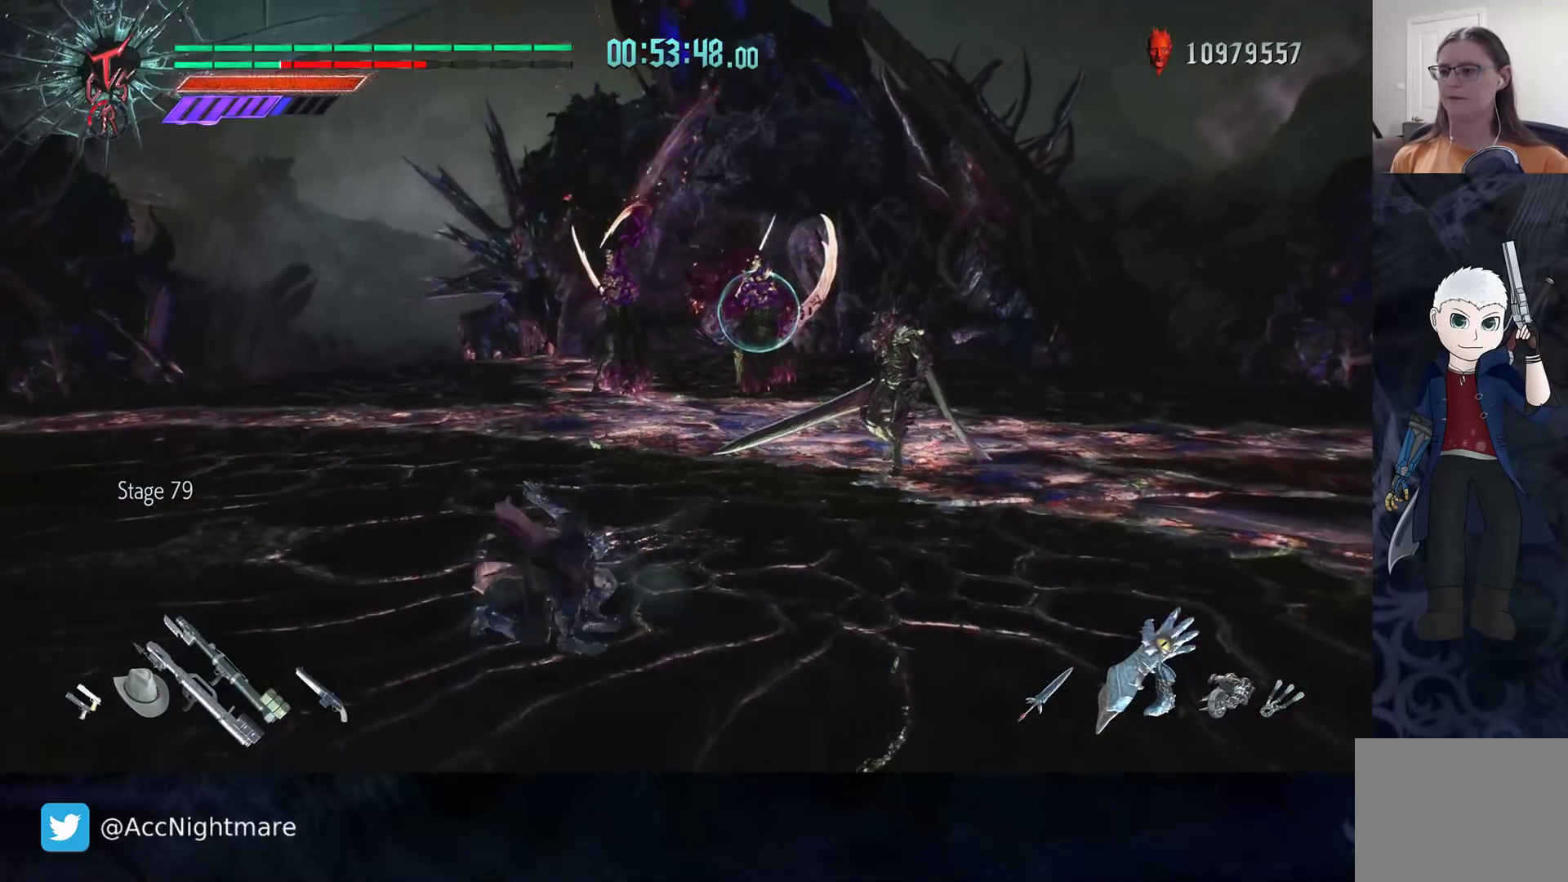
{"buttons": ["R2"], "left_stick": "up", "right_stick": "center", "events": [[17, "CIRCLE", "up"]]}
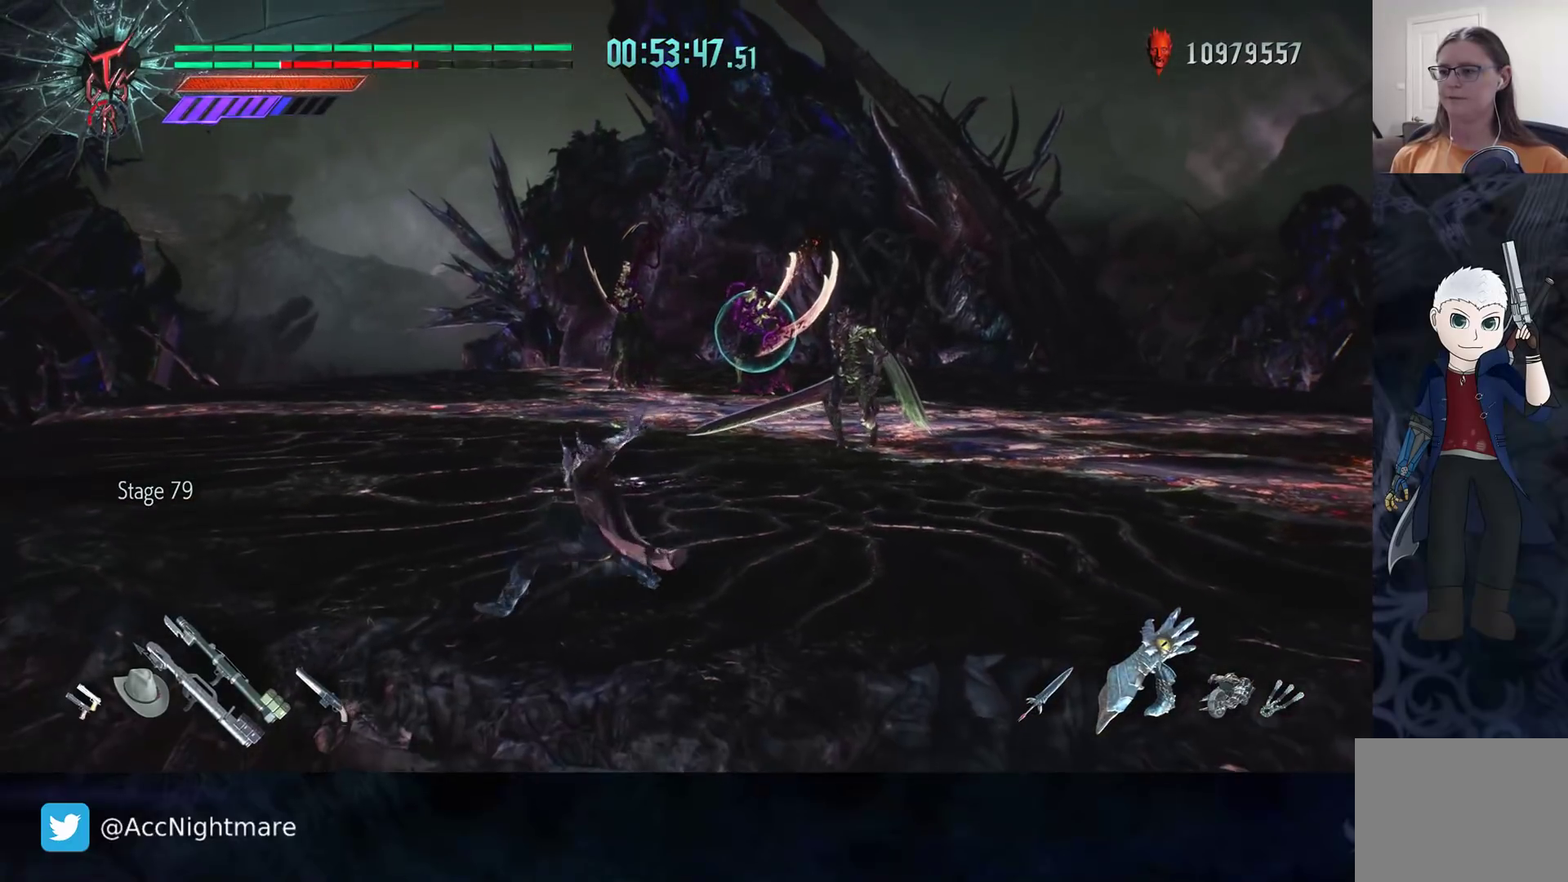
{"buttons": ["R2"], "left_stick": "down", "right_stick": "center", "events": [[483, "left_stick", "down"]]}
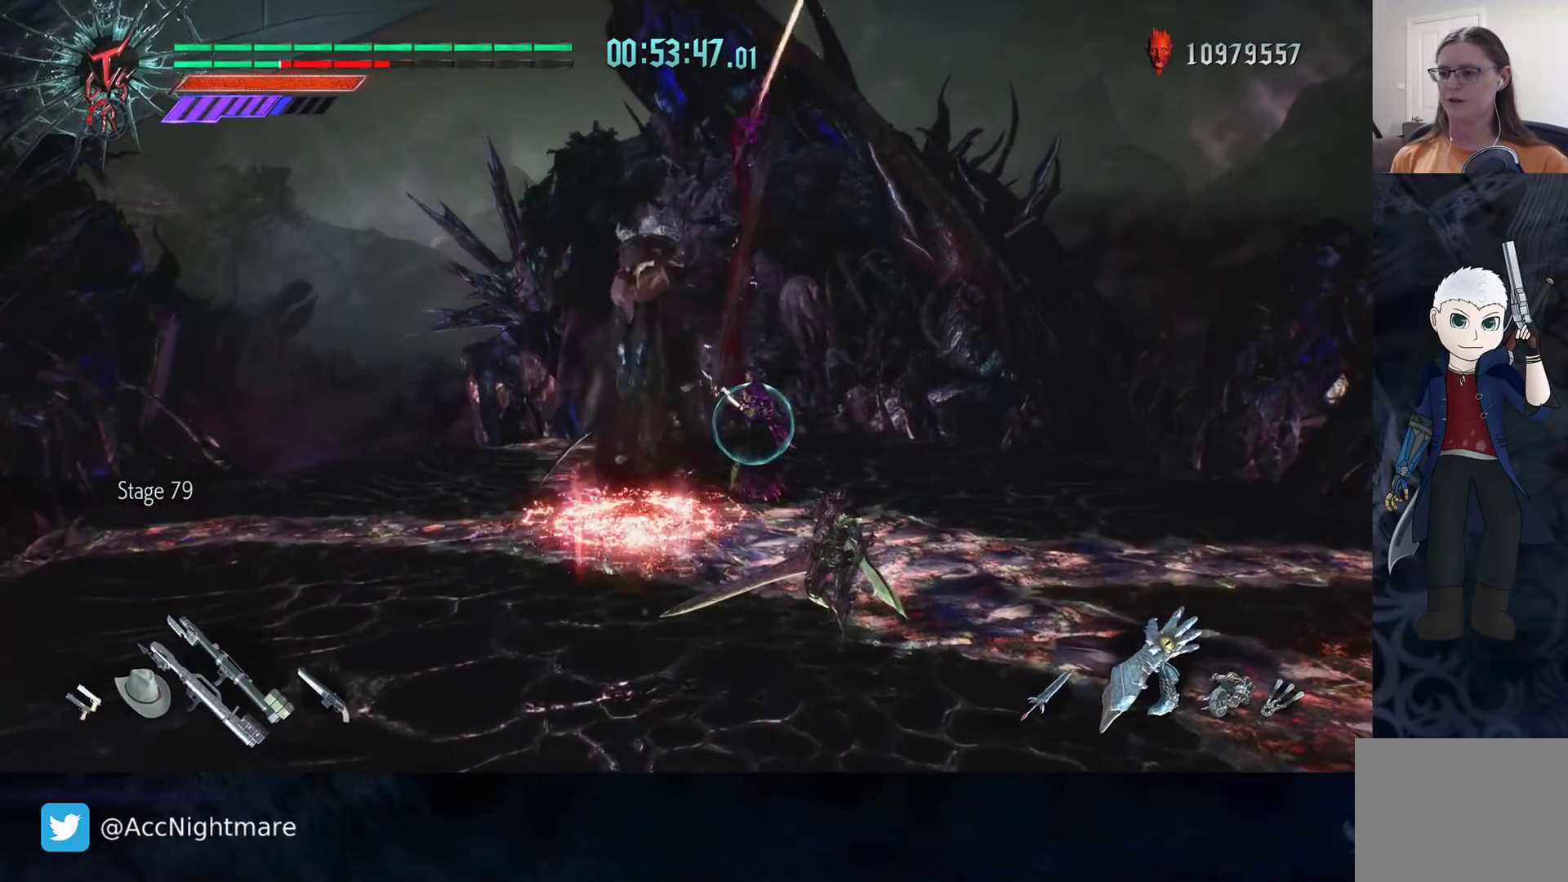
{"buttons": ["TRIANGLE", "R2"], "left_stick": "center", "right_stick": "center", "events": [[83, "left_stick", "up"], [117, "CIRCLE", "down"], [183, "left_stick", "center"], [217, "CIRCLE", "up"], [367, "TRIANGLE", "down"], [433, "TRIANGLE", "up"], [500, "TRIANGLE", "down"]]}
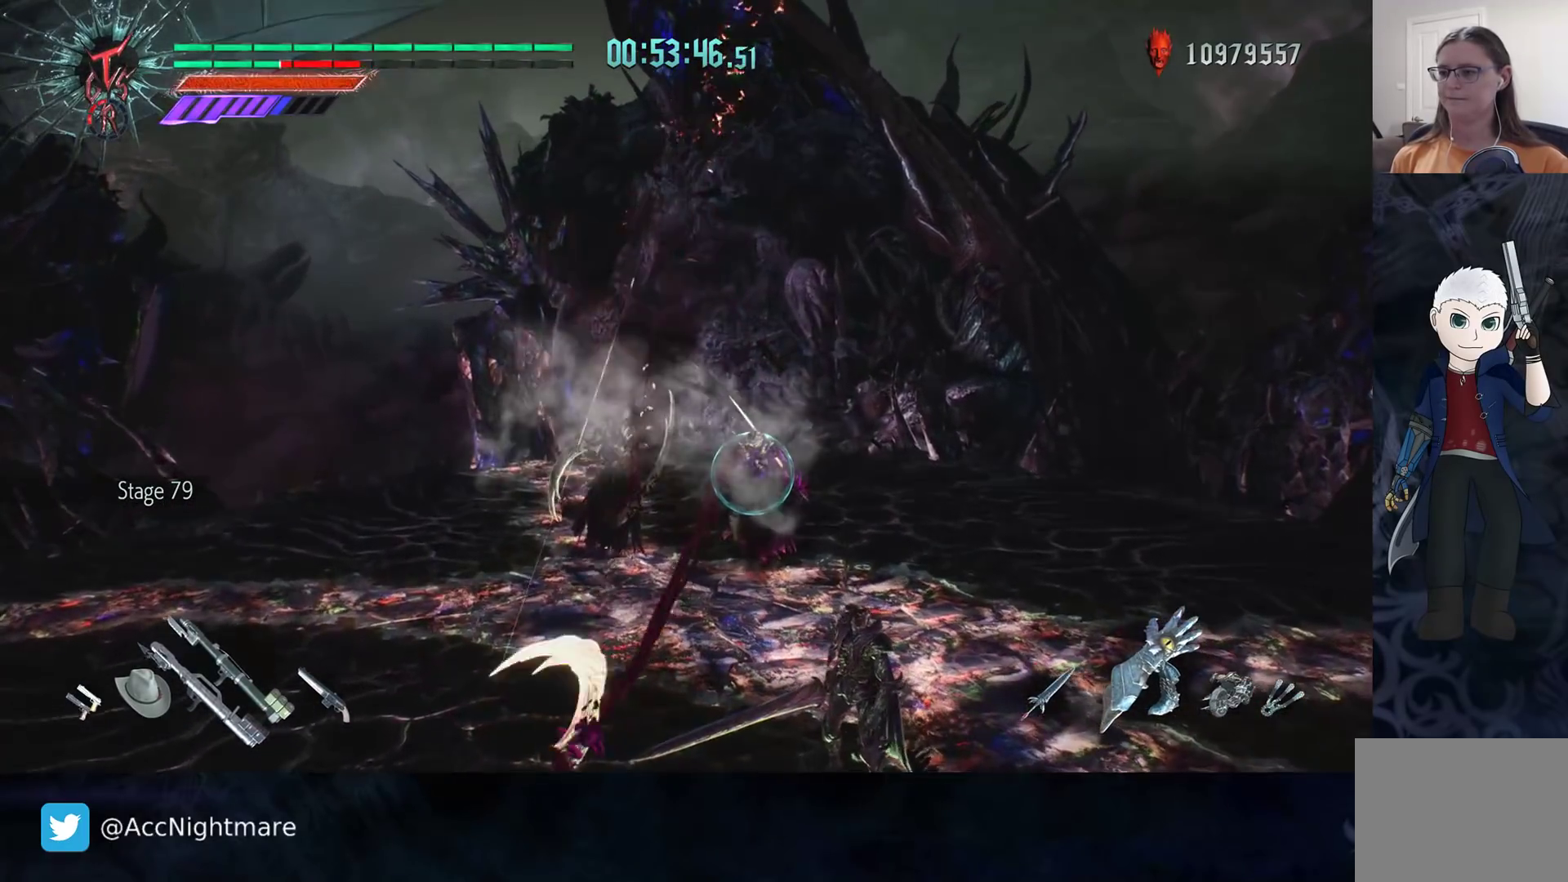
{"buttons": ["R2"], "left_stick": "center", "right_stick": "center", "events": [[67, "TRIANGLE", "up"], [133, "TRIANGLE", "down"], [200, "TRIANGLE", "up"], [250, "TRIANGLE", "down"], [317, "TRIANGLE", "up"], [383, "TRIANGLE", "down"], [450, "TRIANGLE", "up"]]}
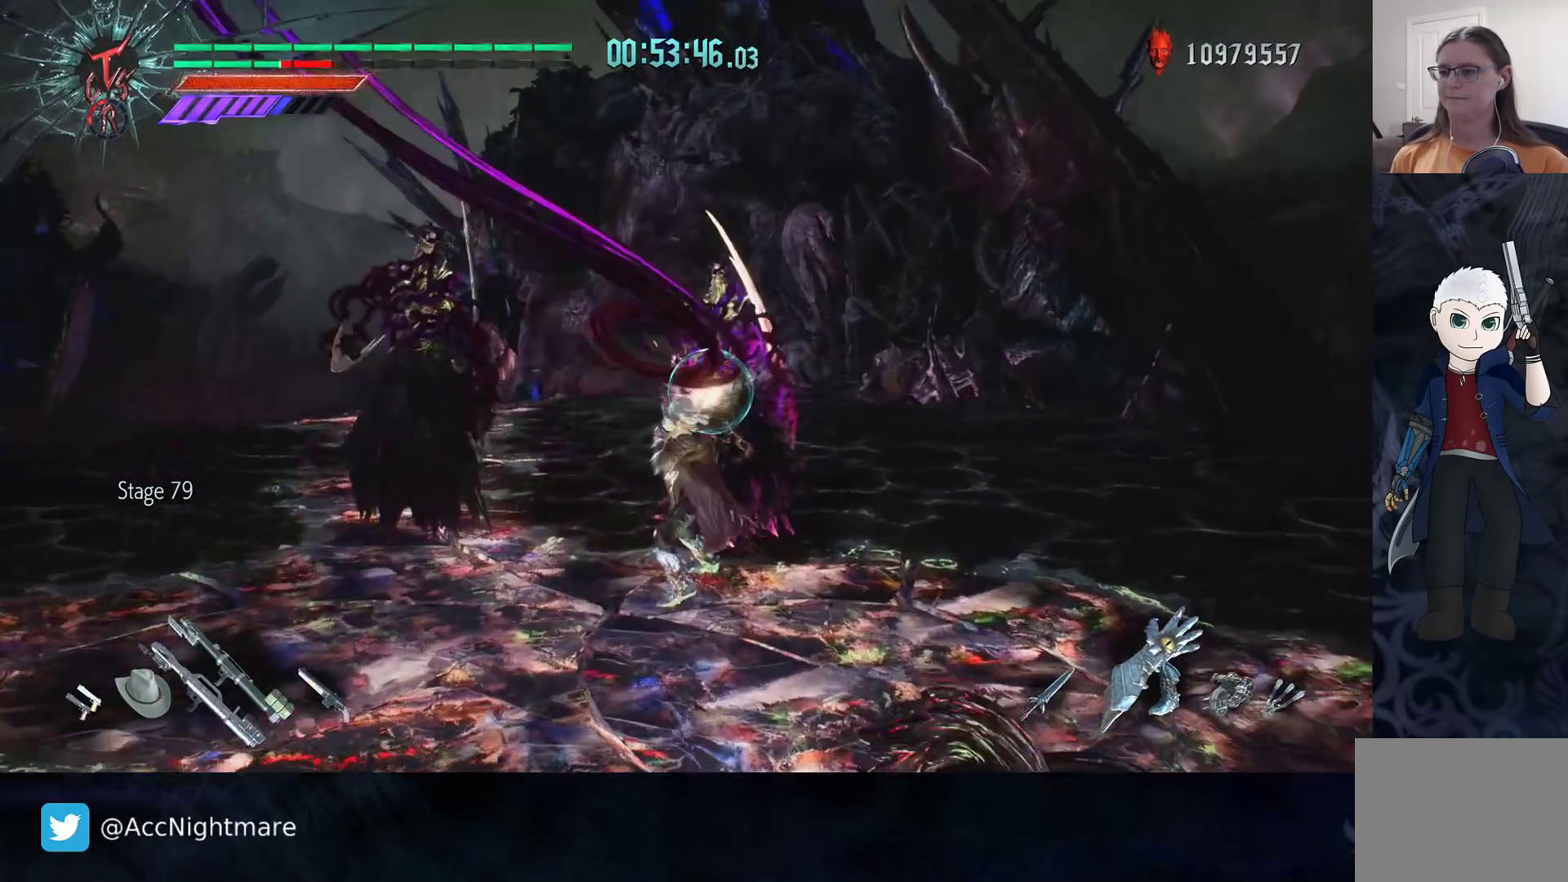
{"buttons": ["TRIANGLE", "R2"], "left_stick": "center", "right_stick": "center", "events": [[17, "TRIANGLE", "down"], [83, "TRIANGLE", "up"], [133, "TRIANGLE", "down"], [183, "TRIANGLE", "up"], [233, "TRIANGLE", "down"], [300, "TRIANGLE", "up"], [350, "TRIANGLE", "down"], [433, "TRIANGLE", "up"], [483, "TRIANGLE", "down"]]}
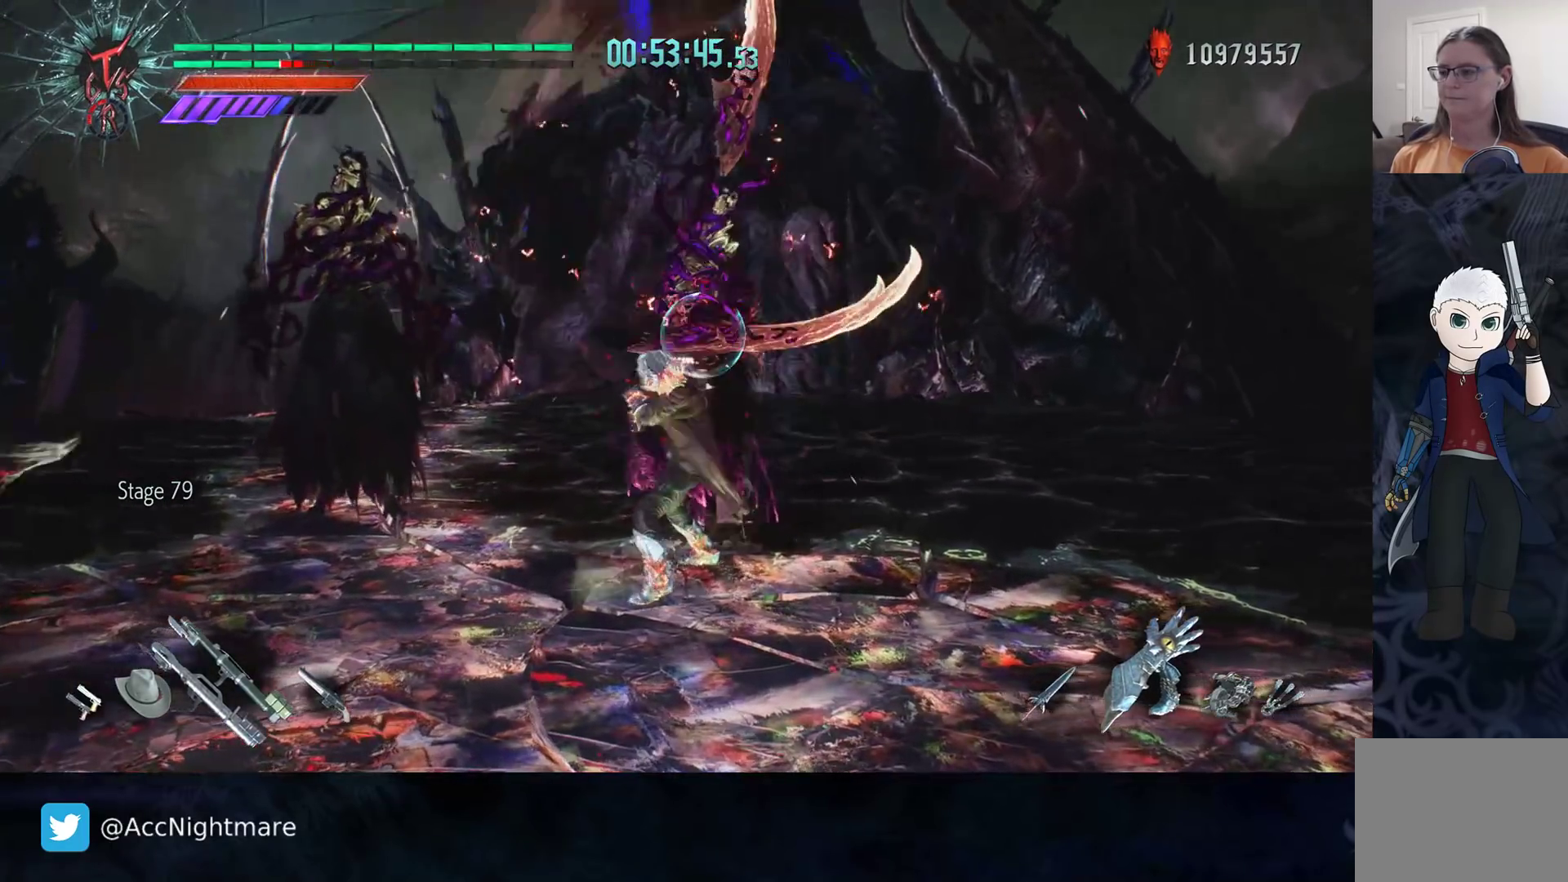
{"buttons": ["TRIANGLE", "R2"], "left_stick": "center", "right_stick": "center", "events": [[33, "TRIANGLE", "up"], [83, "TRIANGLE", "down"], [167, "TRIANGLE", "up"], [217, "TRIANGLE", "down"], [300, "TRIANGLE", "up"], [350, "TRIANGLE", "down"], [417, "TRIANGLE", "up"], [467, "TRIANGLE", "down"]]}
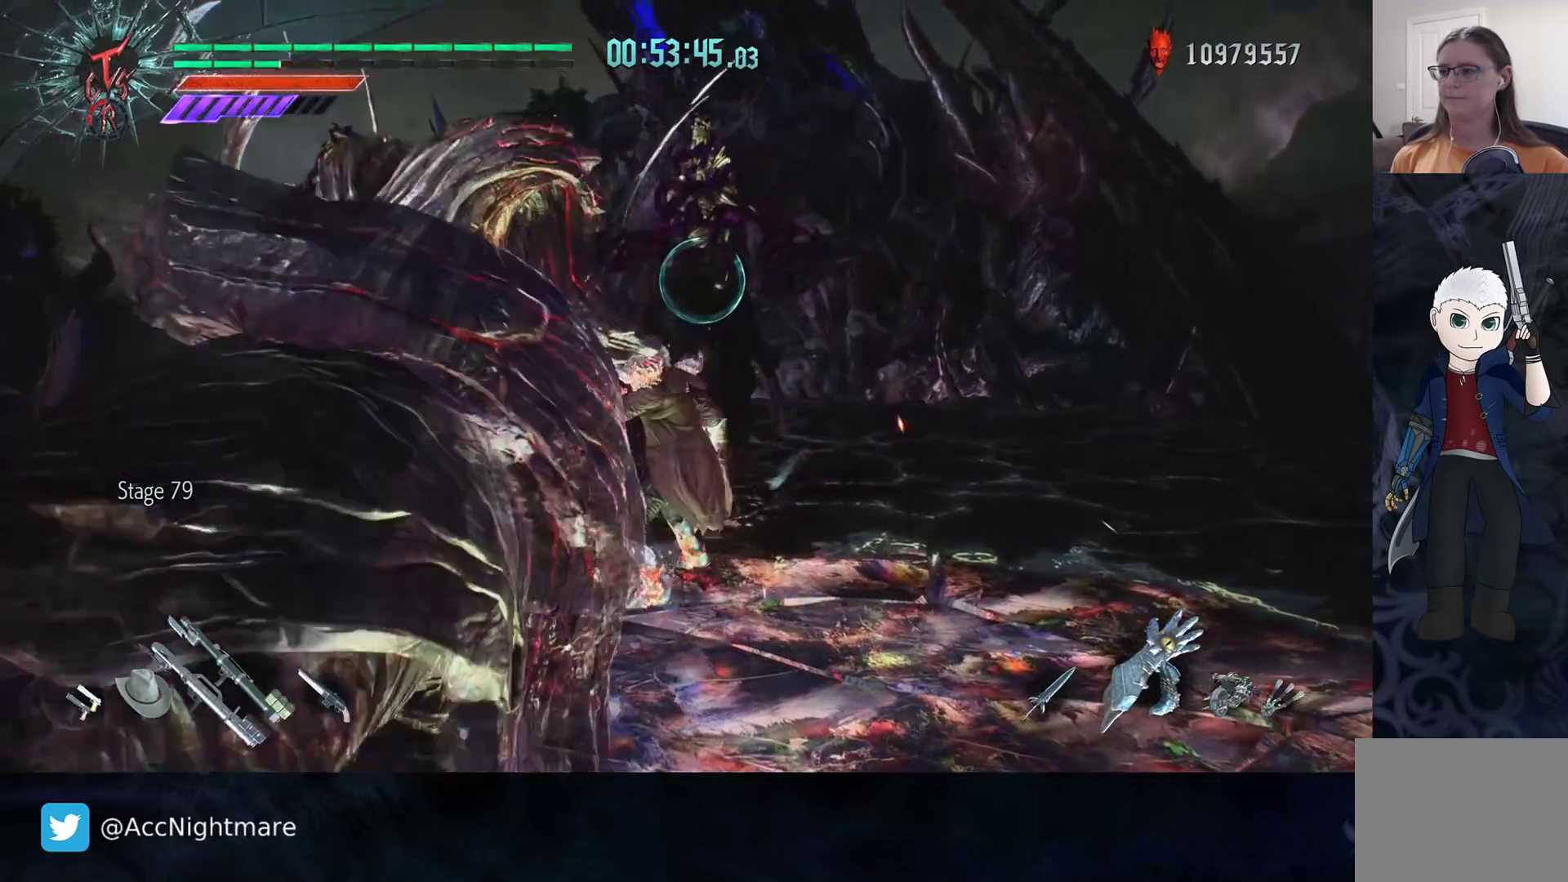
{"buttons": ["R2"], "left_stick": "up-right", "right_stick": "center", "events": [[33, "TRIANGLE", "up"], [67, "TRIANGLE", "down"], [150, "TRIANGLE", "up"], [183, "left_stick", "up-right"]]}
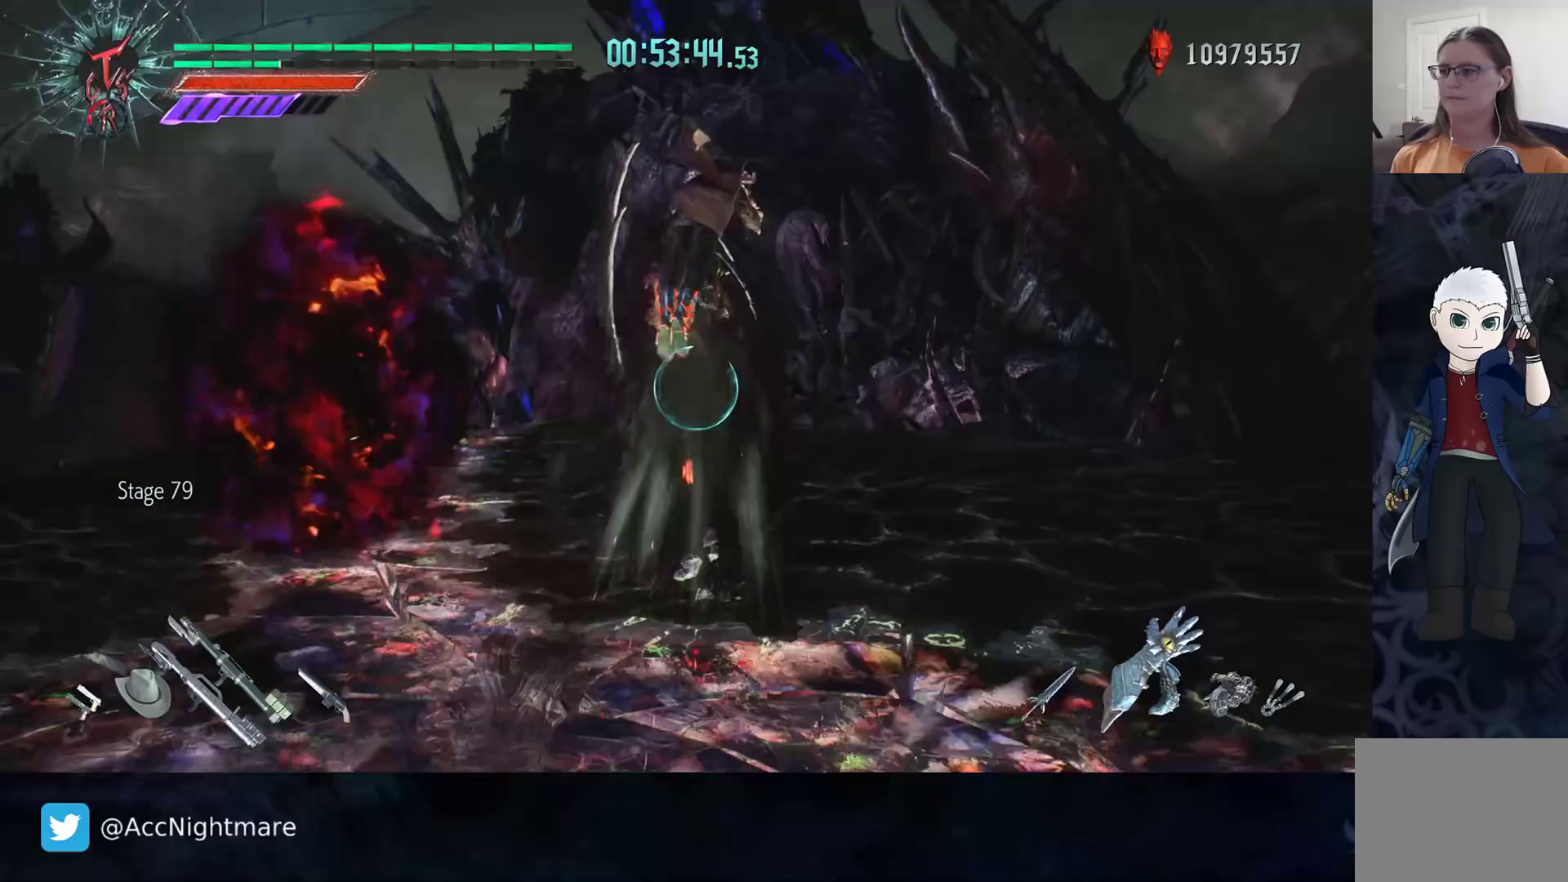
{"buttons": ["R2"], "left_stick": "center", "right_stick": "center", "events": [[383, "SELECT", "down"], [400, "left_stick", "center"], [483, "SELECT", "up"]]}
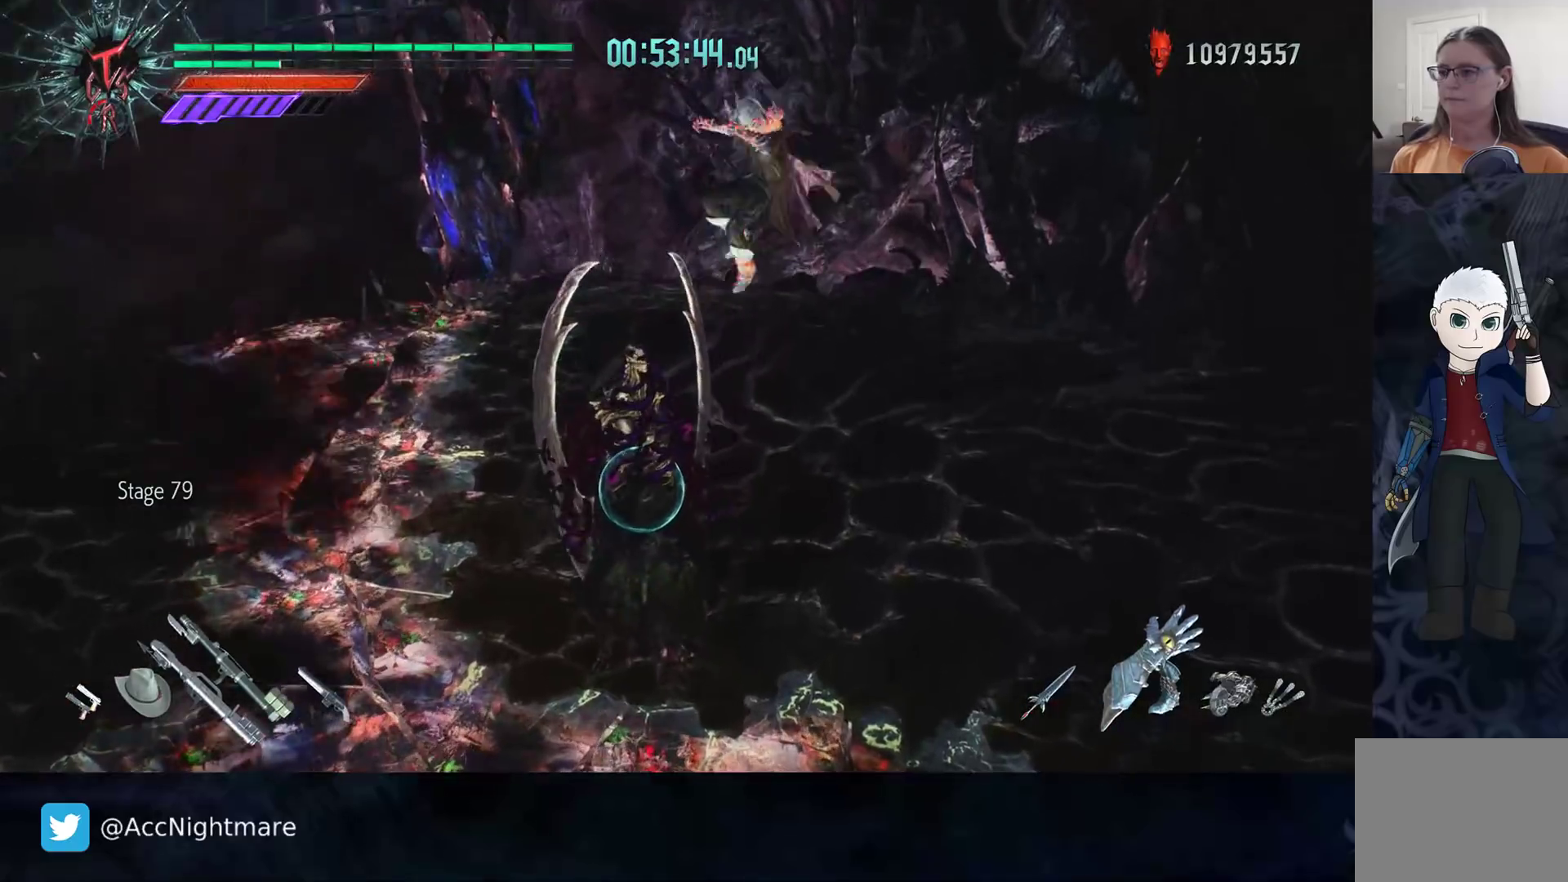
{"buttons": ["R2"], "left_stick": "center", "right_stick": "center", "events": []}
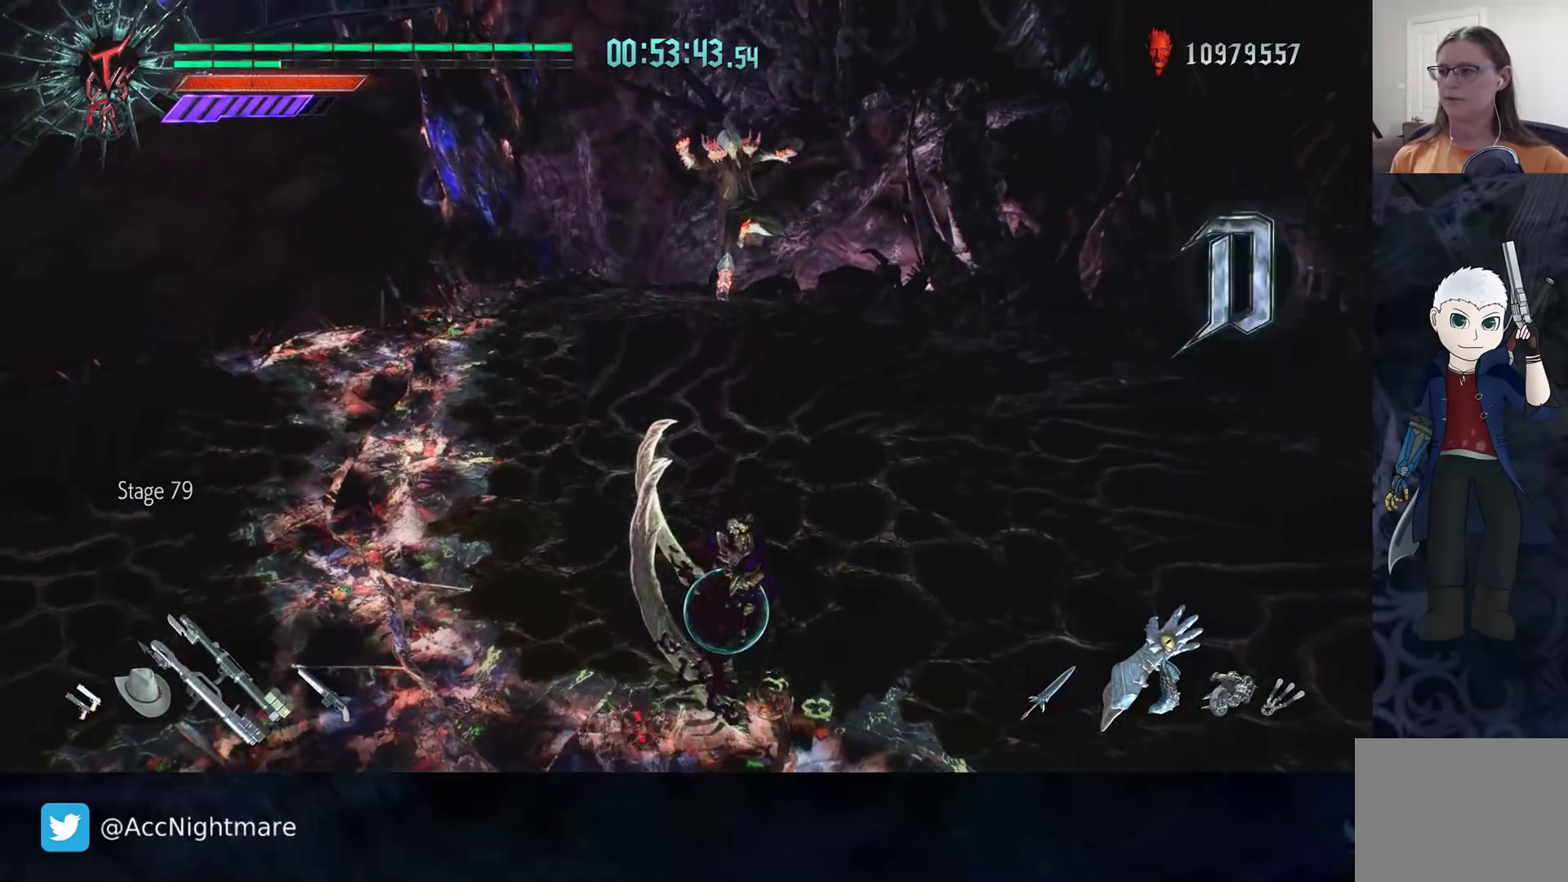
{"buttons": ["R2"], "left_stick": "right", "right_stick": "center", "events": [[117, "L1", "down"], [183, "L1", "up"], [450, "left_stick", "right"]]}
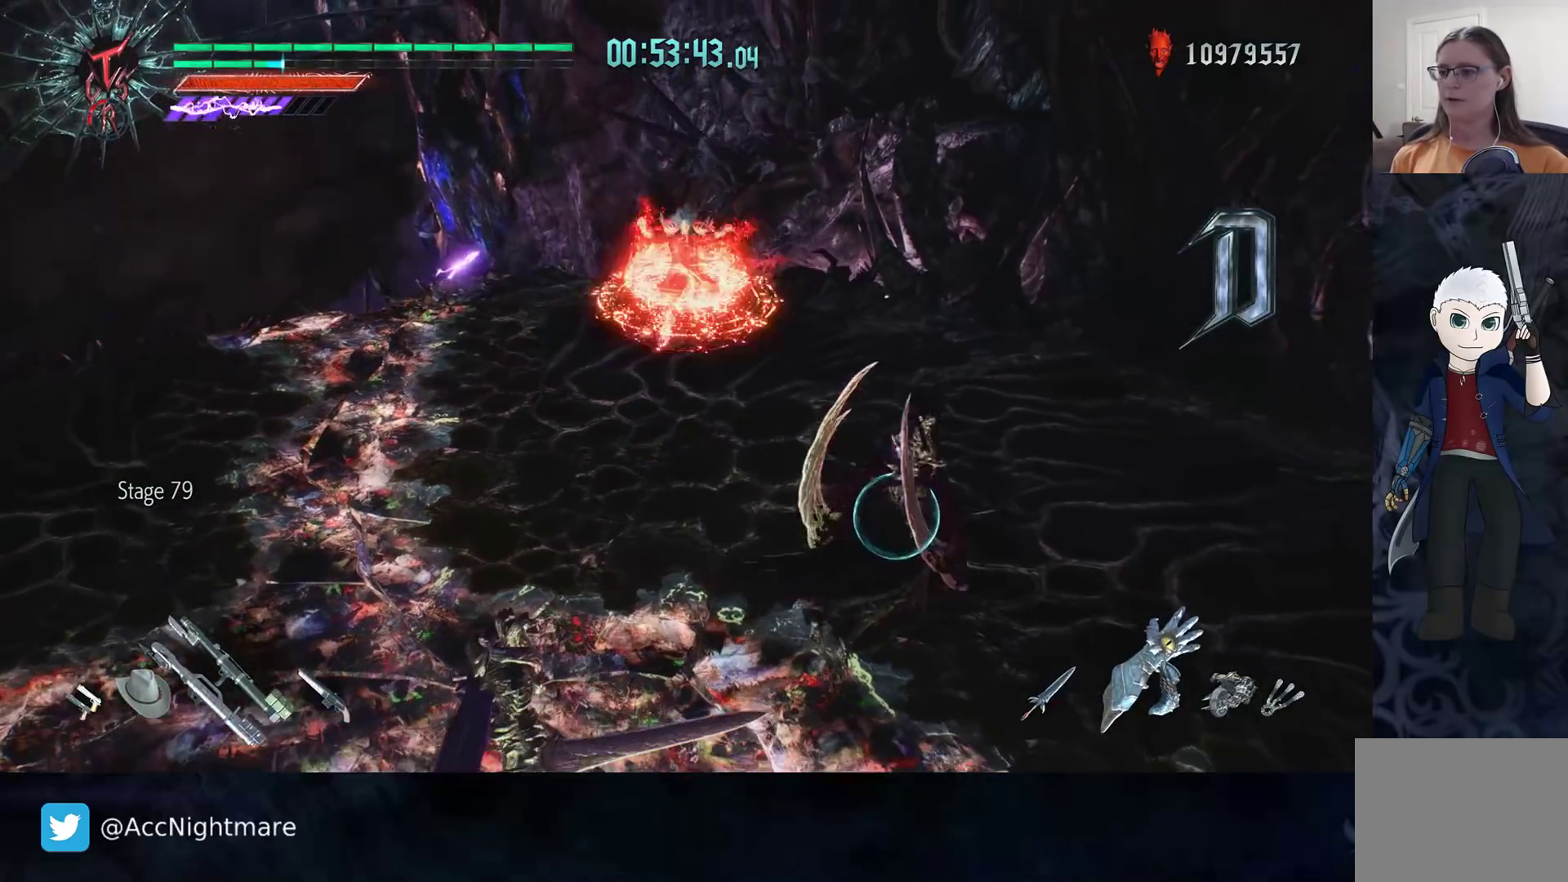
{"buttons": ["R2"], "left_stick": "center", "right_stick": "center", "events": [[33, "left_stick", "down-right"], [283, "left_stick", "center"]]}
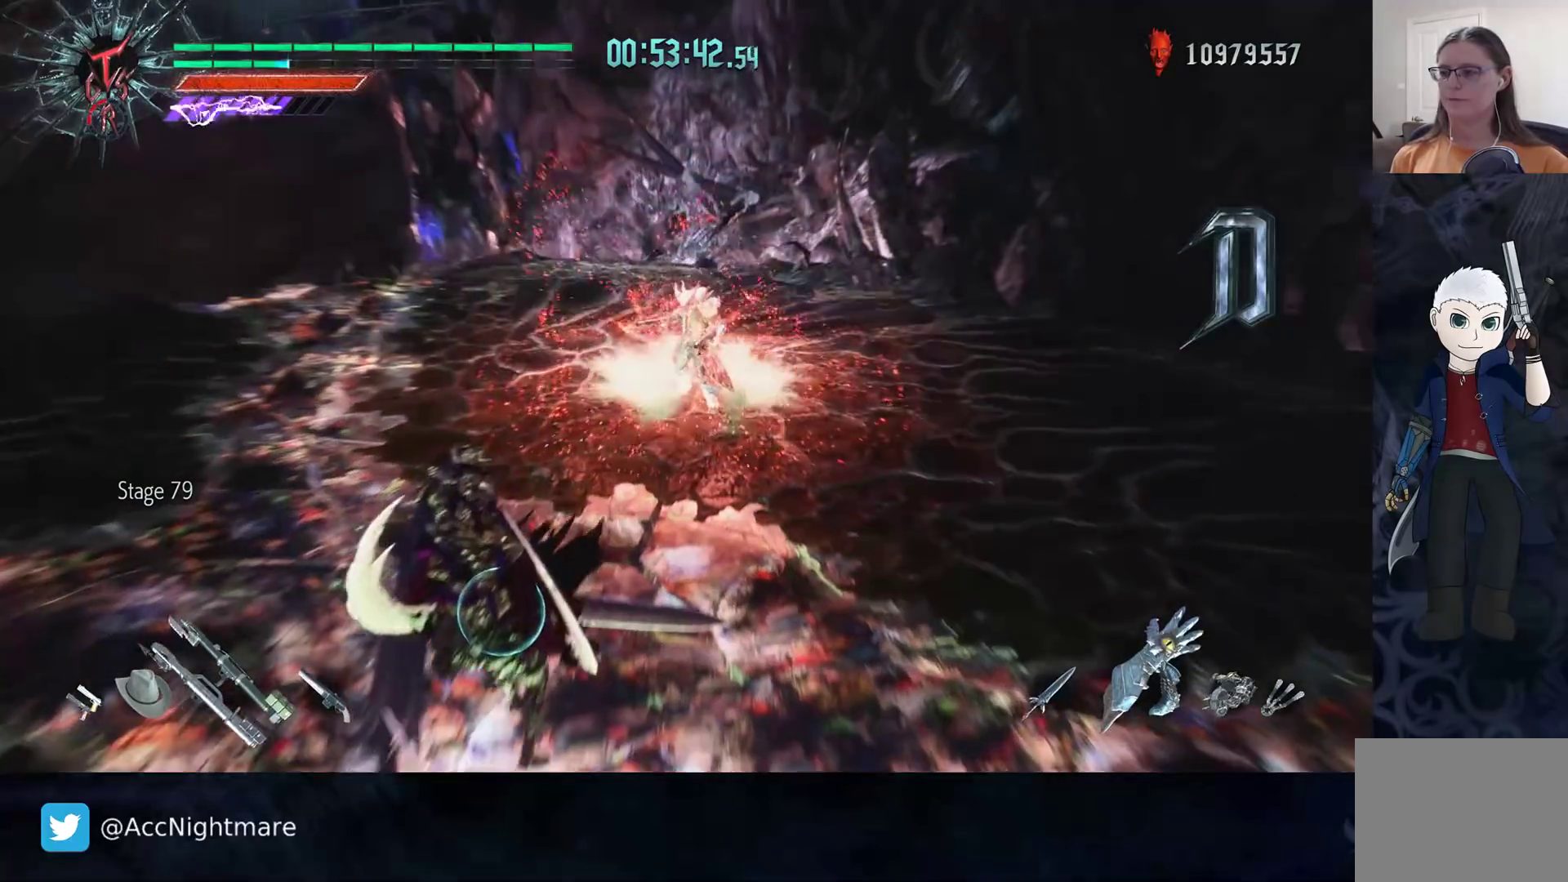
{"buttons": ["SQUARE", "R2"], "left_stick": "center", "right_stick": "center", "events": [[100, "SQUARE", "down"], [167, "SQUARE", "up"], [250, "SQUARE", "down"], [300, "SQUARE", "up"], [383, "SQUARE", "down"], [433, "SQUARE", "up"], [500, "SQUARE", "down"]]}
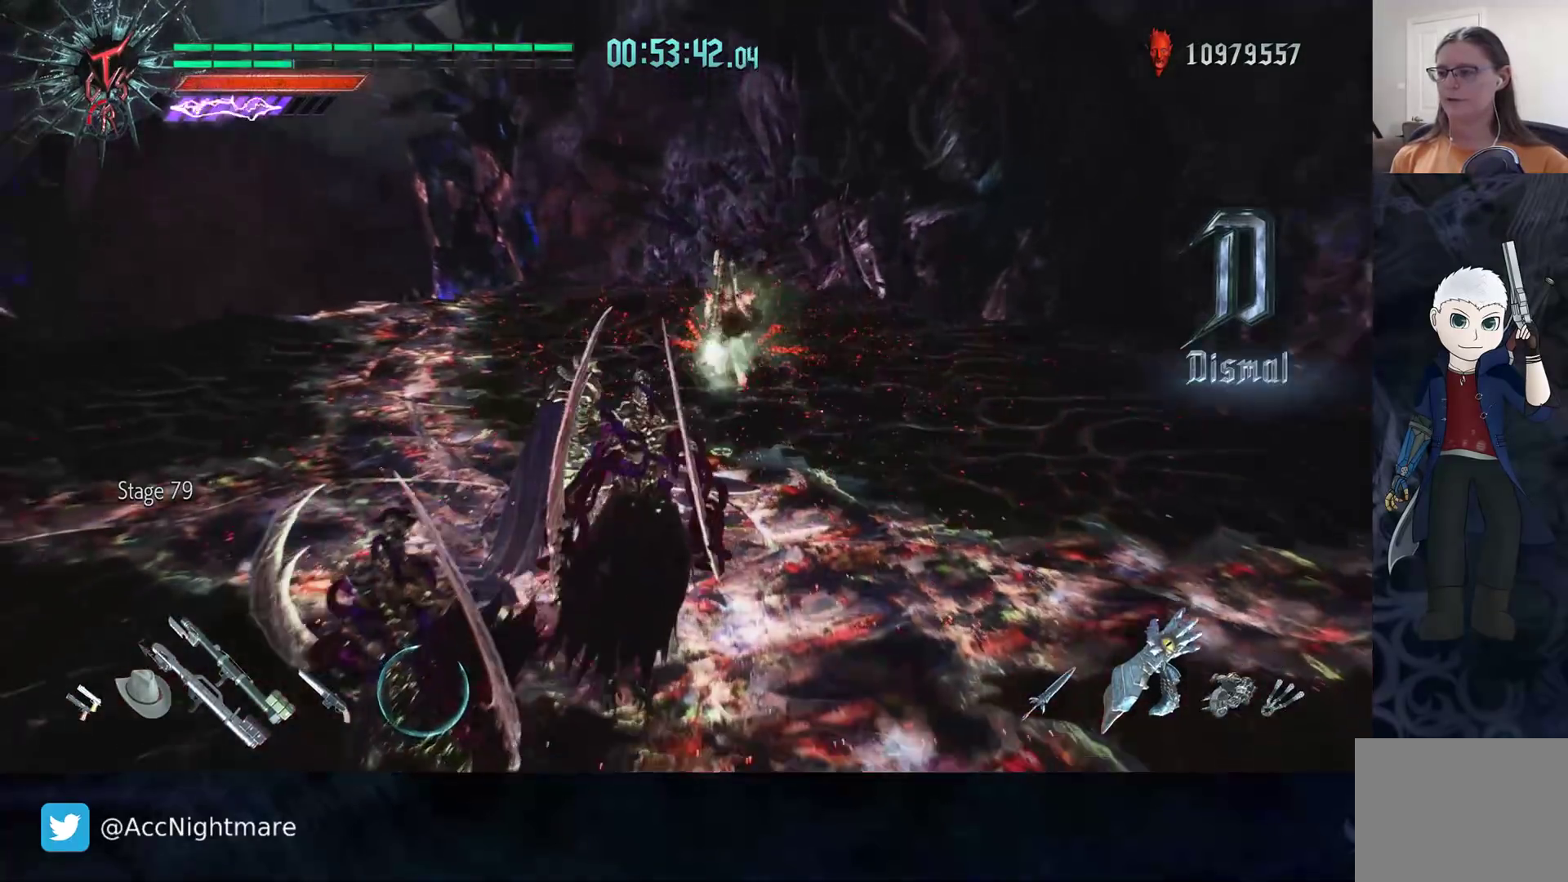
{"buttons": ["R2"], "left_stick": "down", "right_stick": "center", "events": [[100, "SQUARE", "up"], [150, "SQUARE", "down"], [250, "SQUARE", "up"], [367, "left_stick", "down"]]}
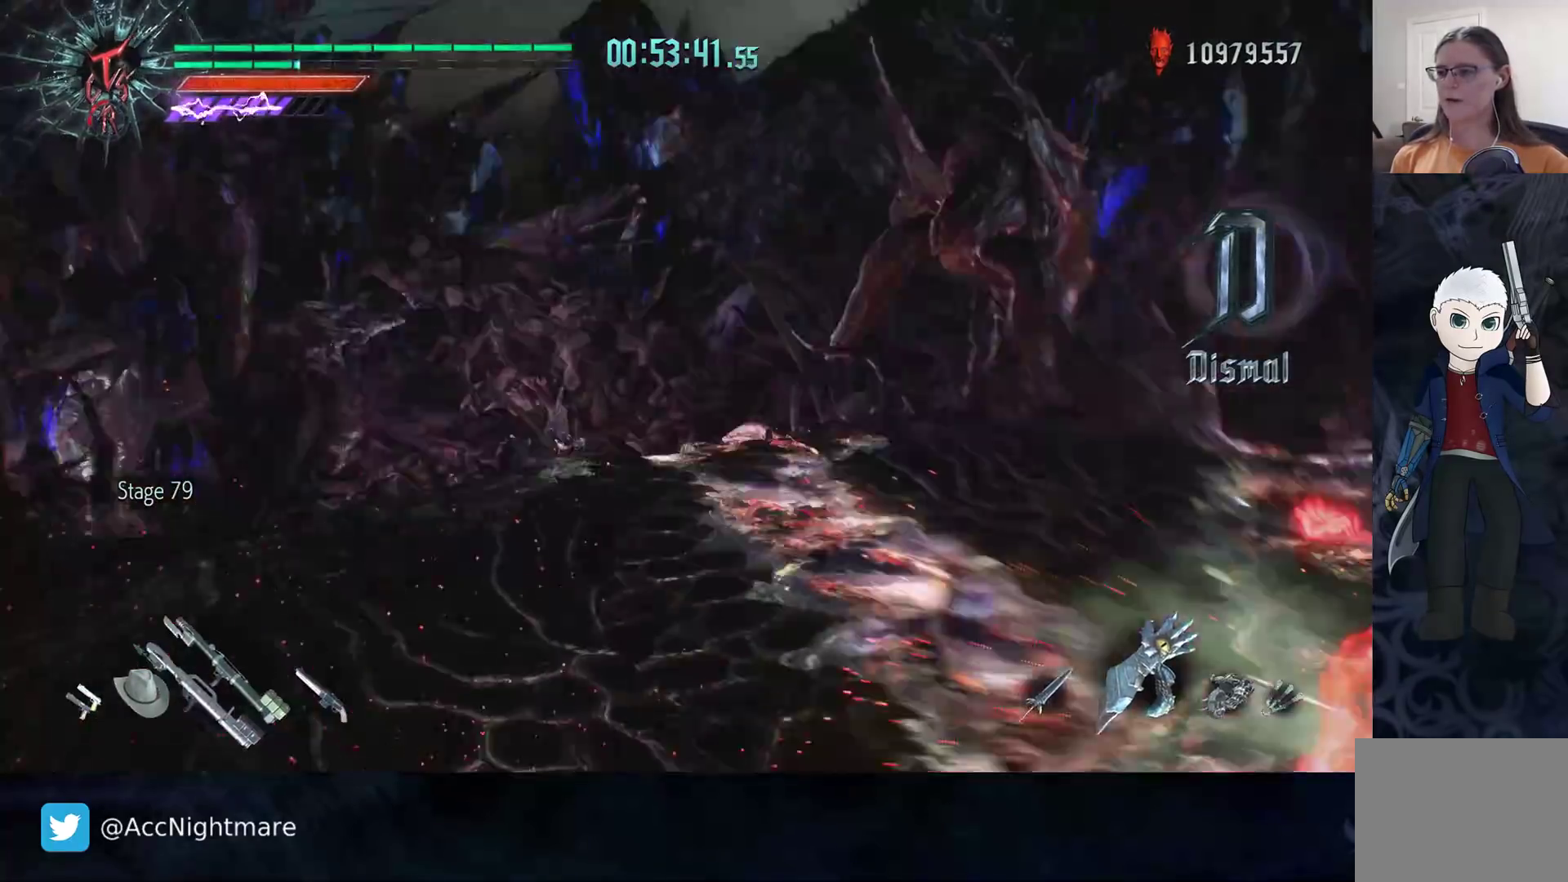
{"buttons": ["R2"], "left_stick": "up", "right_stick": "center", "events": [[267, "left_stick", "right"], [317, "left_stick", "up-right"], [417, "left_stick", "up"]]}
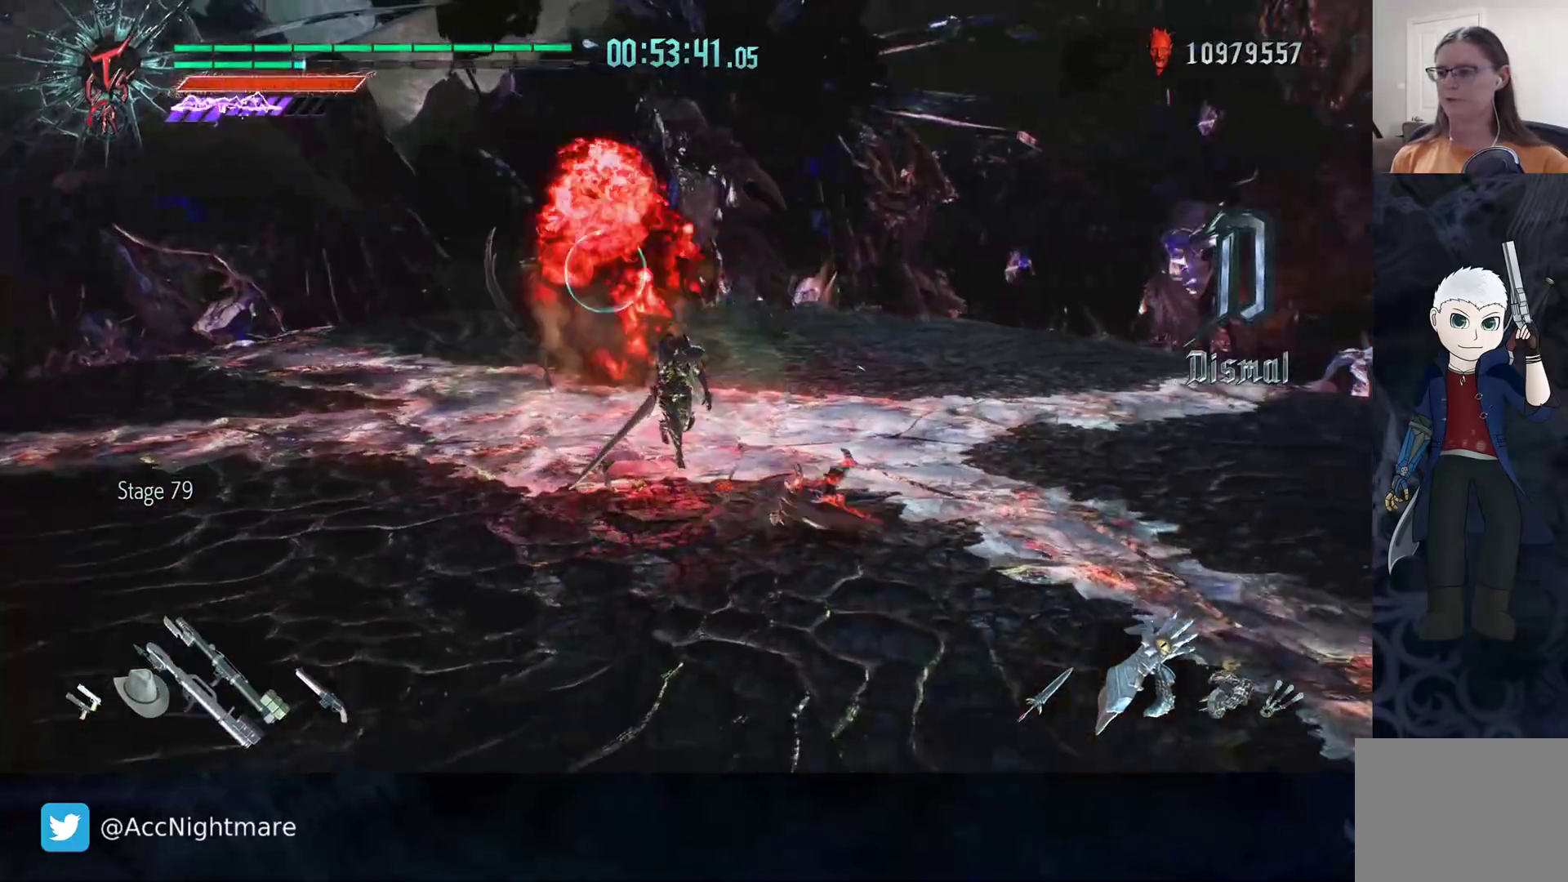
{"buttons": ["R2"], "left_stick": "up", "right_stick": "center", "events": [[150, "left_stick", "center"], [283, "left_stick", "up"]]}
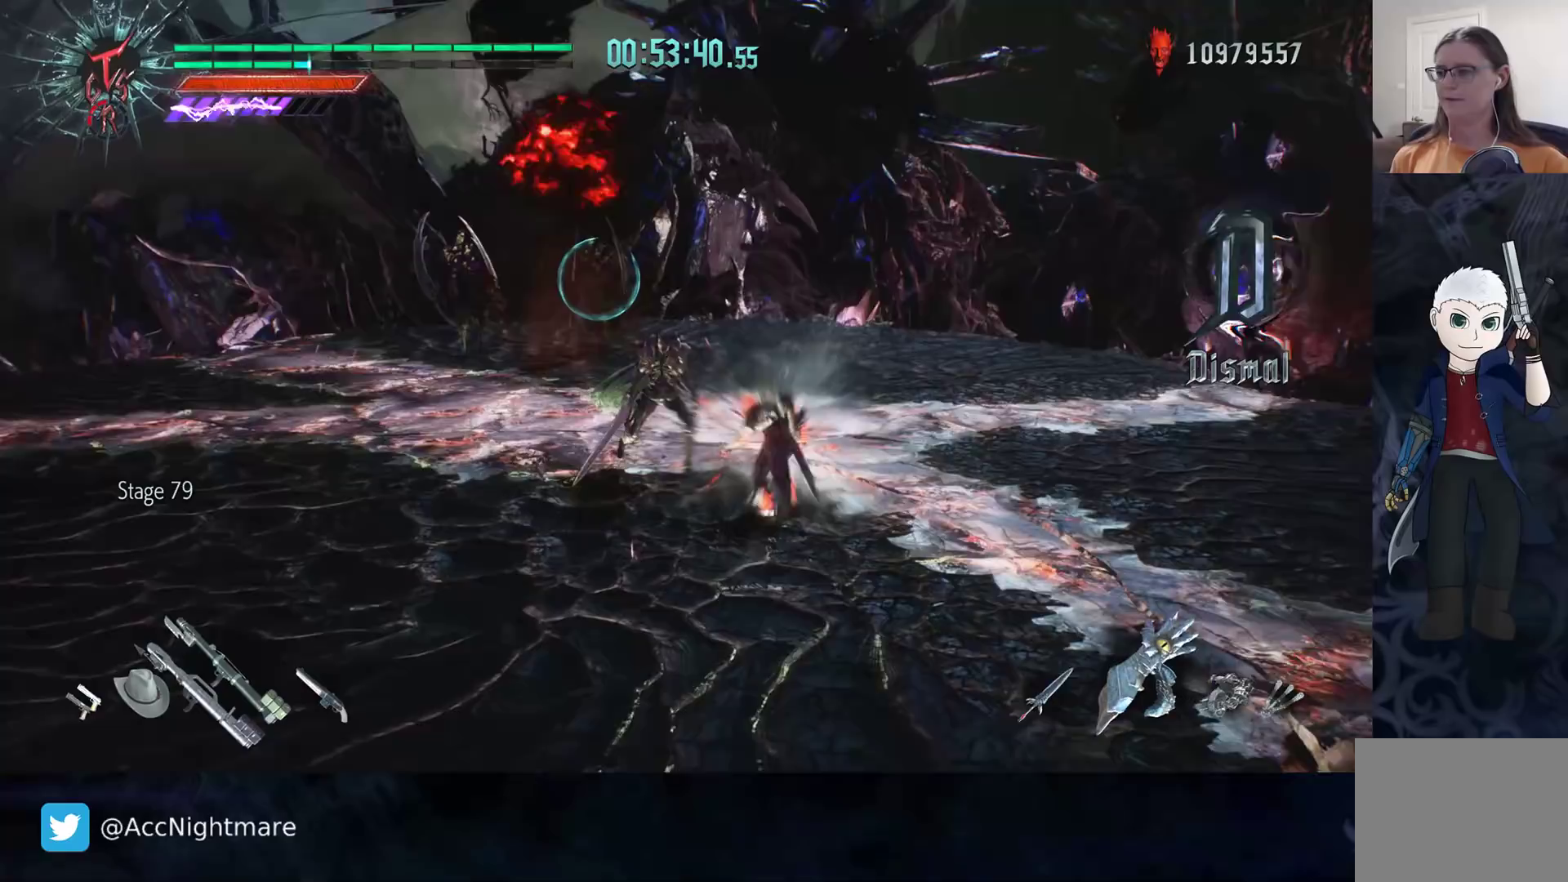
{"buttons": ["R2"], "left_stick": "center", "right_stick": "center", "events": [[483, "left_stick", "center"]]}
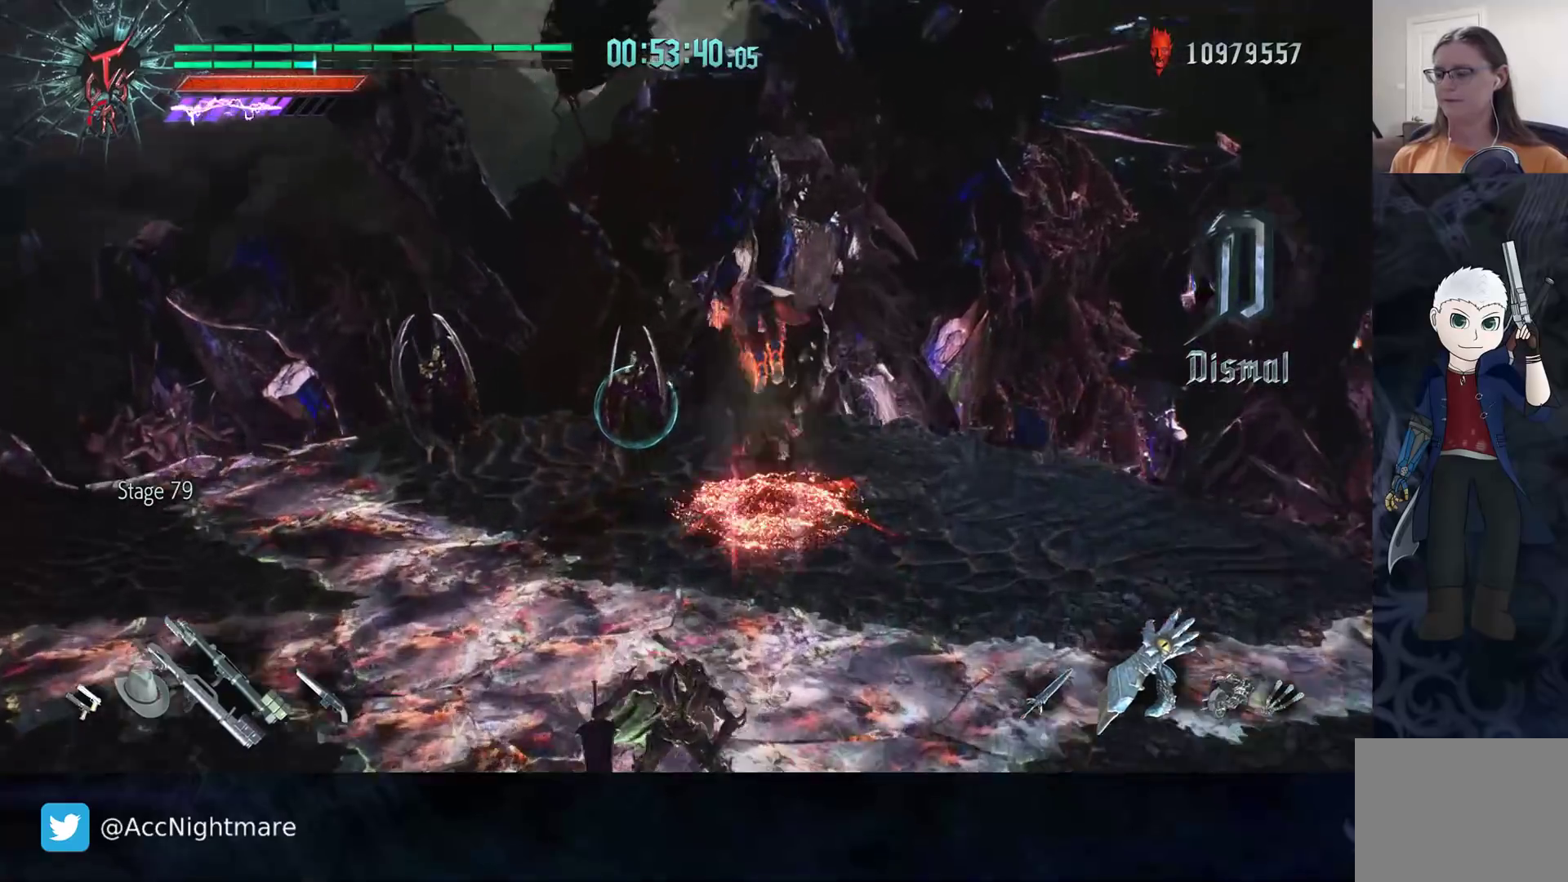
{"buttons": ["R2"], "left_stick": "center", "right_stick": "center", "events": [[33, "left_stick", "down"], [133, "left_stick", "up-right"], [250, "CIRCLE", "down"], [250, "left_stick", "center"], [300, "CIRCLE", "up"], [417, "TRIANGLE", "down"], [450, "TRIANGLE", "up"]]}
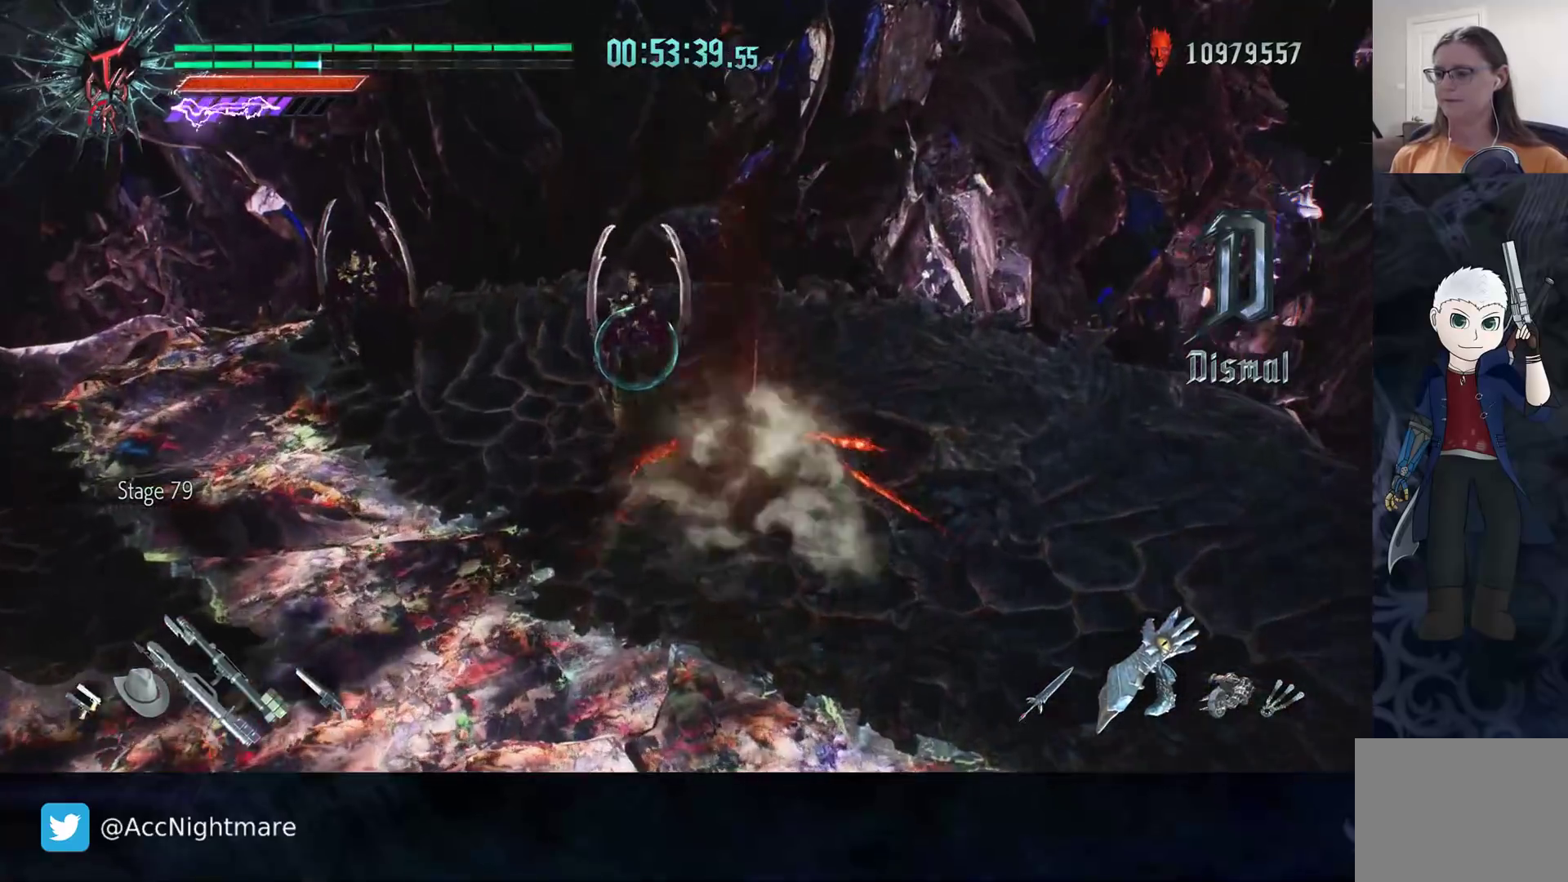
{"buttons": ["TRIANGLE", "R2"], "left_stick": "center", "right_stick": "center", "events": [[33, "TRIANGLE", "down"], [100, "TRIANGLE", "up"], [167, "TRIANGLE", "down"], [250, "TRIANGLE", "up"], [317, "TRIANGLE", "down"], [367, "TRIANGLE", "up"], [433, "TRIANGLE", "down"]]}
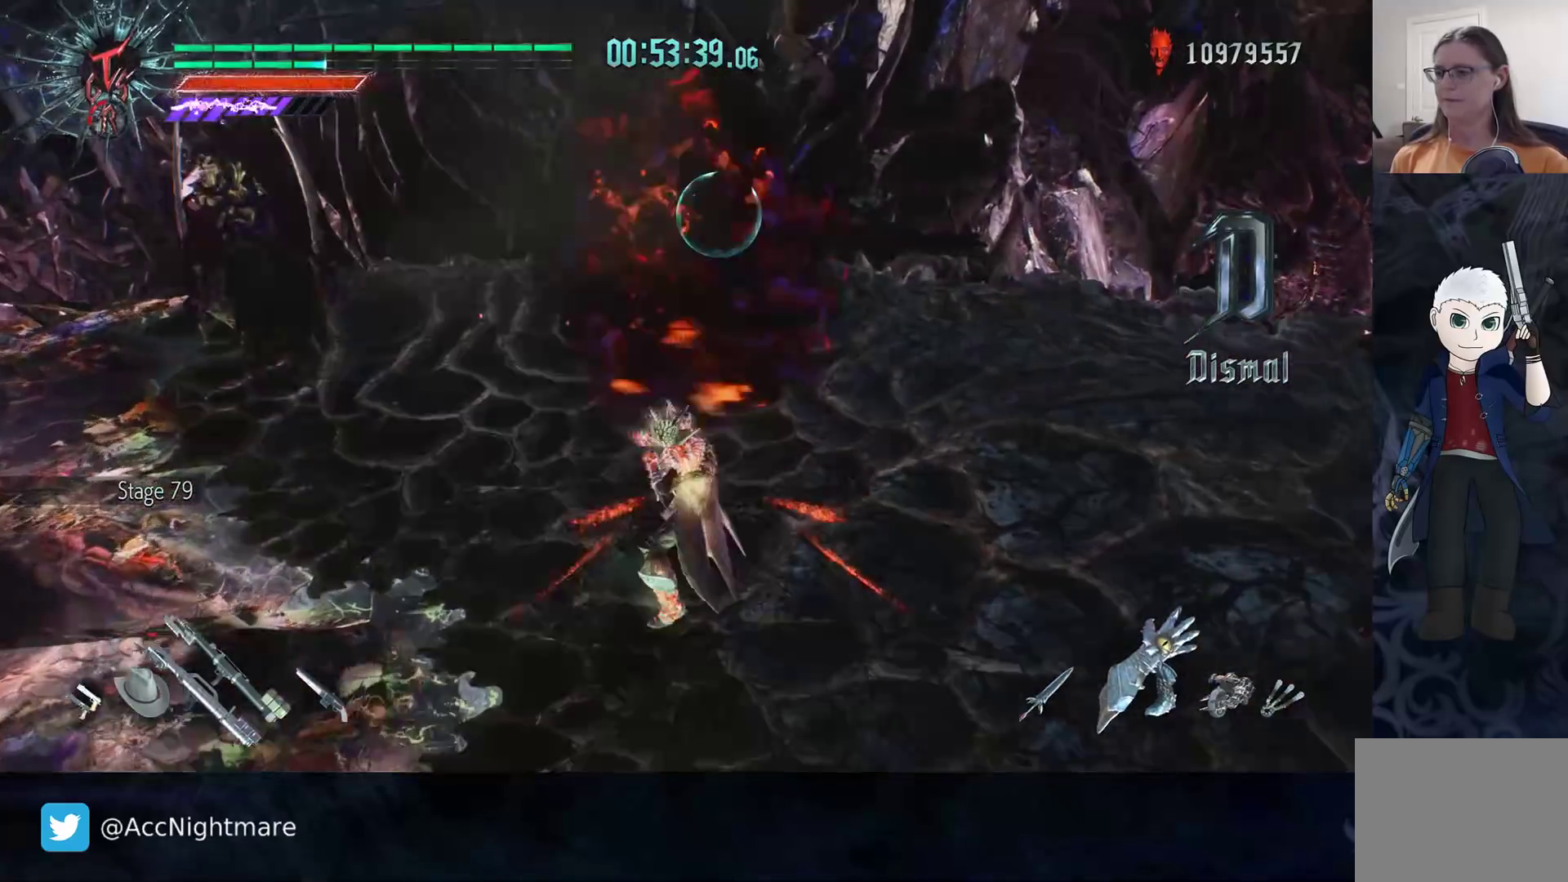
{"buttons": ["R2"], "left_stick": "center", "right_stick": "center", "events": [[17, "TRIANGLE", "up"], [67, "TRIANGLE", "down"], [133, "TRIANGLE", "up"], [183, "TRIANGLE", "down"], [267, "TRIANGLE", "up"]]}
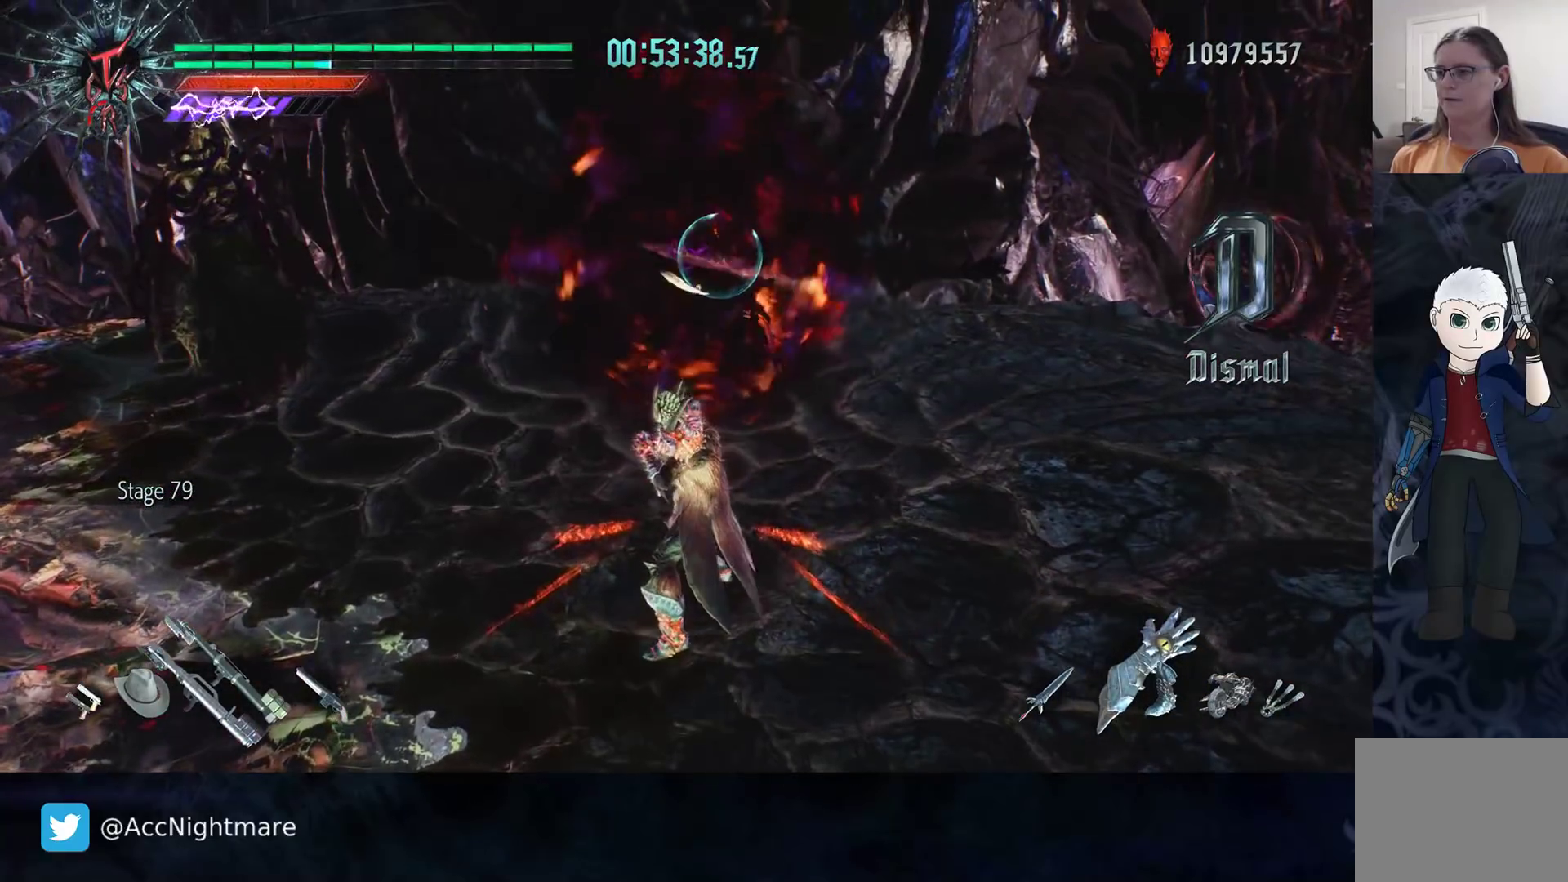
{"buttons": ["R2"], "left_stick": "center", "right_stick": "center", "events": []}
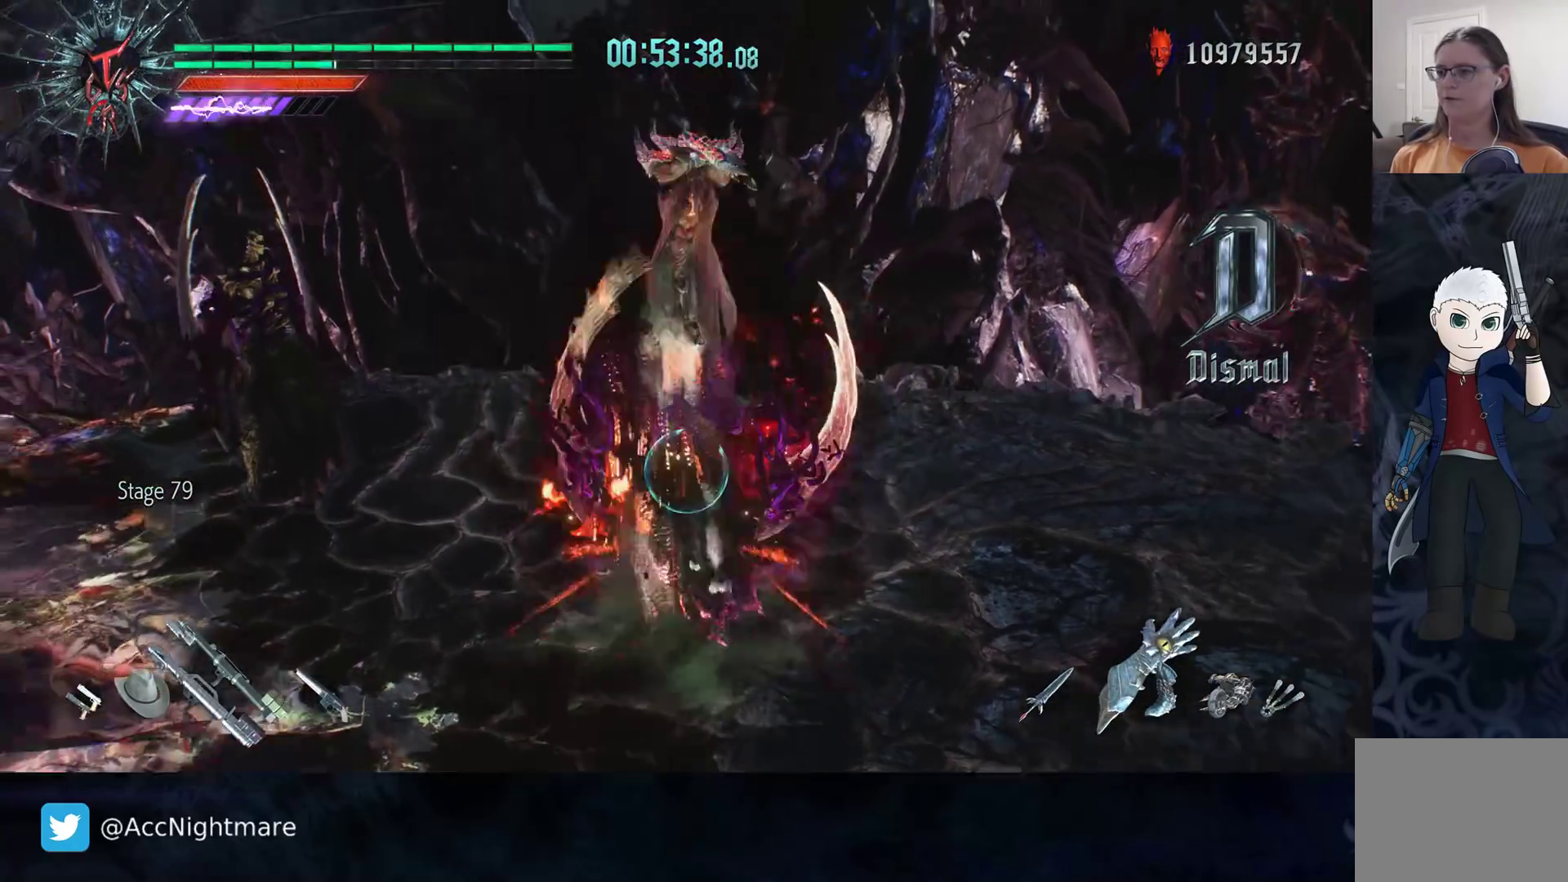
{"buttons": ["R2"], "left_stick": "center", "right_stick": "center", "events": []}
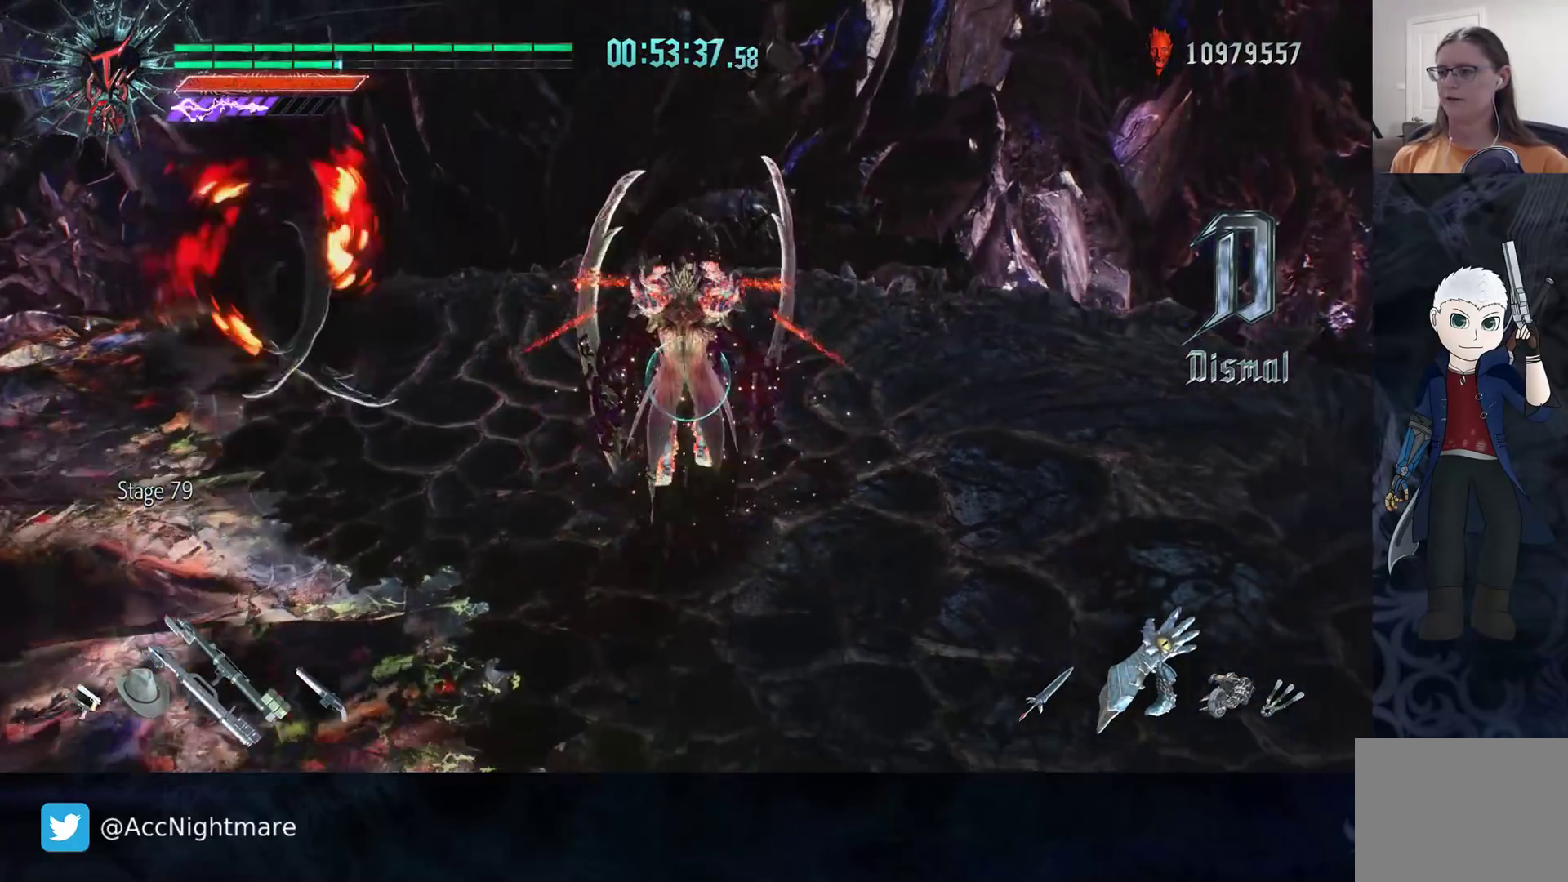
{"buttons": ["R2"], "left_stick": "center", "right_stick": "center", "events": [[67, "TRIANGLE", "down"], [150, "TRIANGLE", "up"], [200, "TRIANGLE", "down"], [283, "TRIANGLE", "up"], [317, "TRIANGLE", "down"], [417, "TRIANGLE", "up"], [467, "TRIANGLE", "down"], [500, "TRIANGLE", "up"]]}
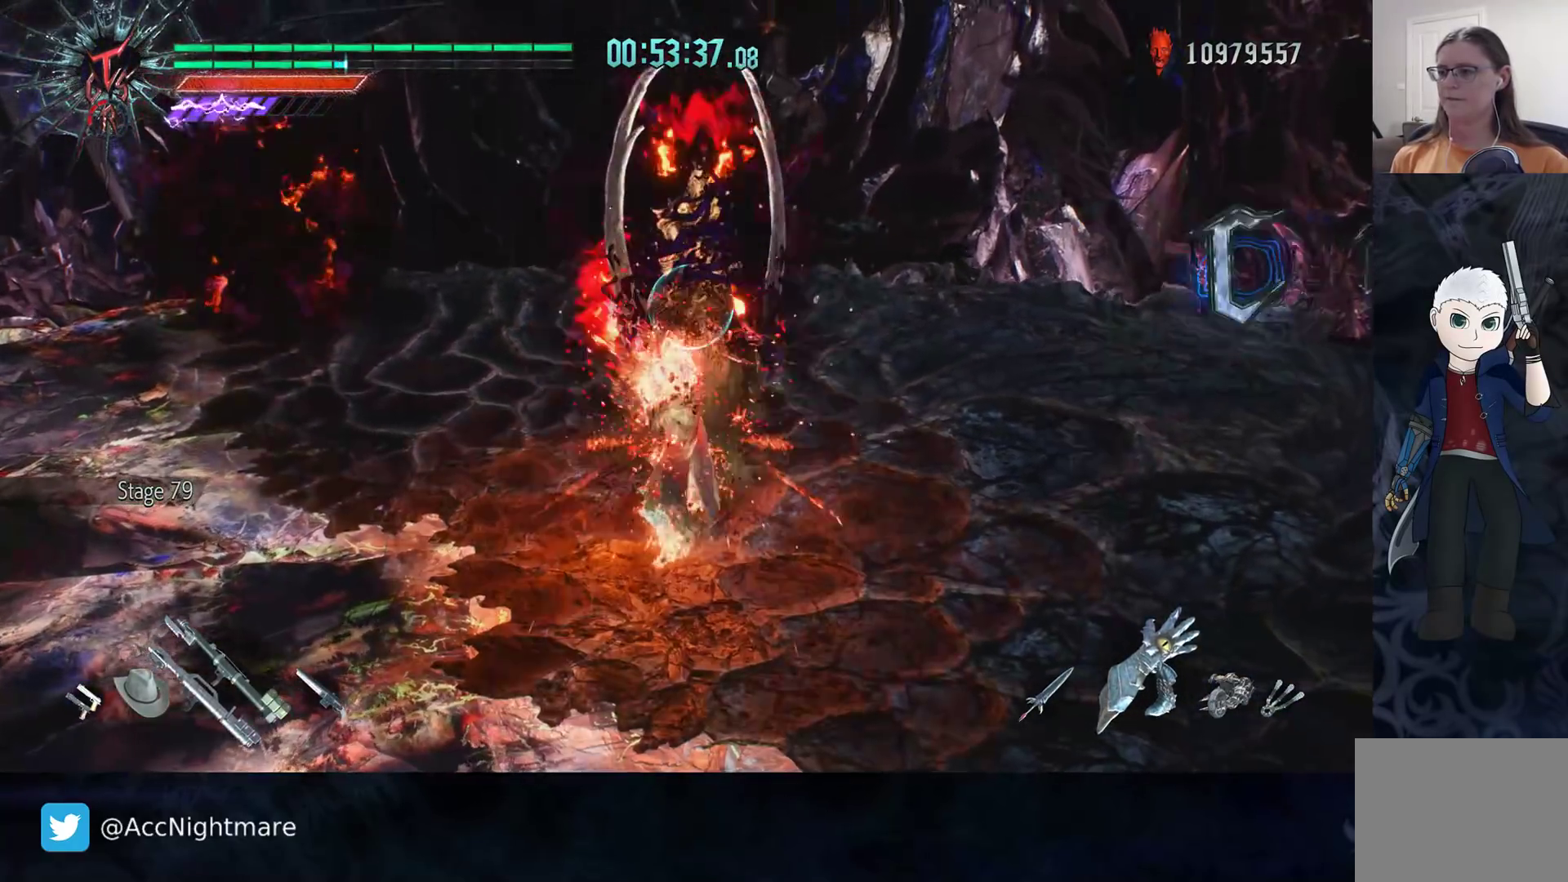
{"buttons": ["R2"], "left_stick": "center", "right_stick": "center", "events": [[67, "TRIANGLE", "down"], [133, "TRIANGLE", "up"], [183, "TRIANGLE", "down"], [250, "TRIANGLE", "up"], [300, "TRIANGLE", "down"], [367, "TRIANGLE", "up"], [417, "TRIANGLE", "down"], [483, "TRIANGLE", "up"]]}
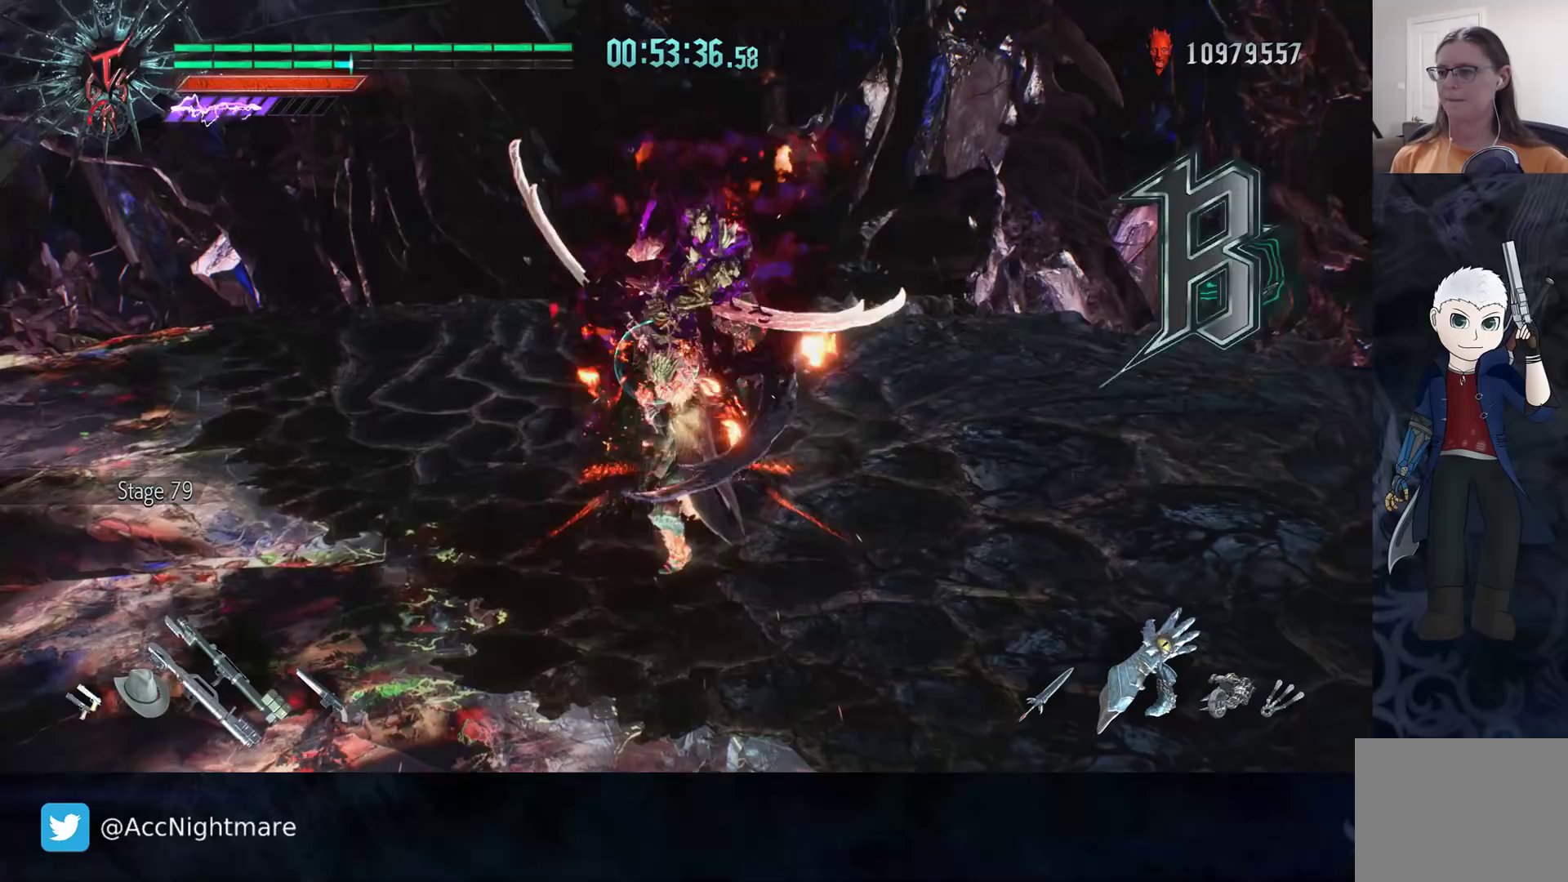
{"buttons": ["R2"], "left_stick": "down", "right_stick": "center", "events": [[50, "left_stick", "down"]]}